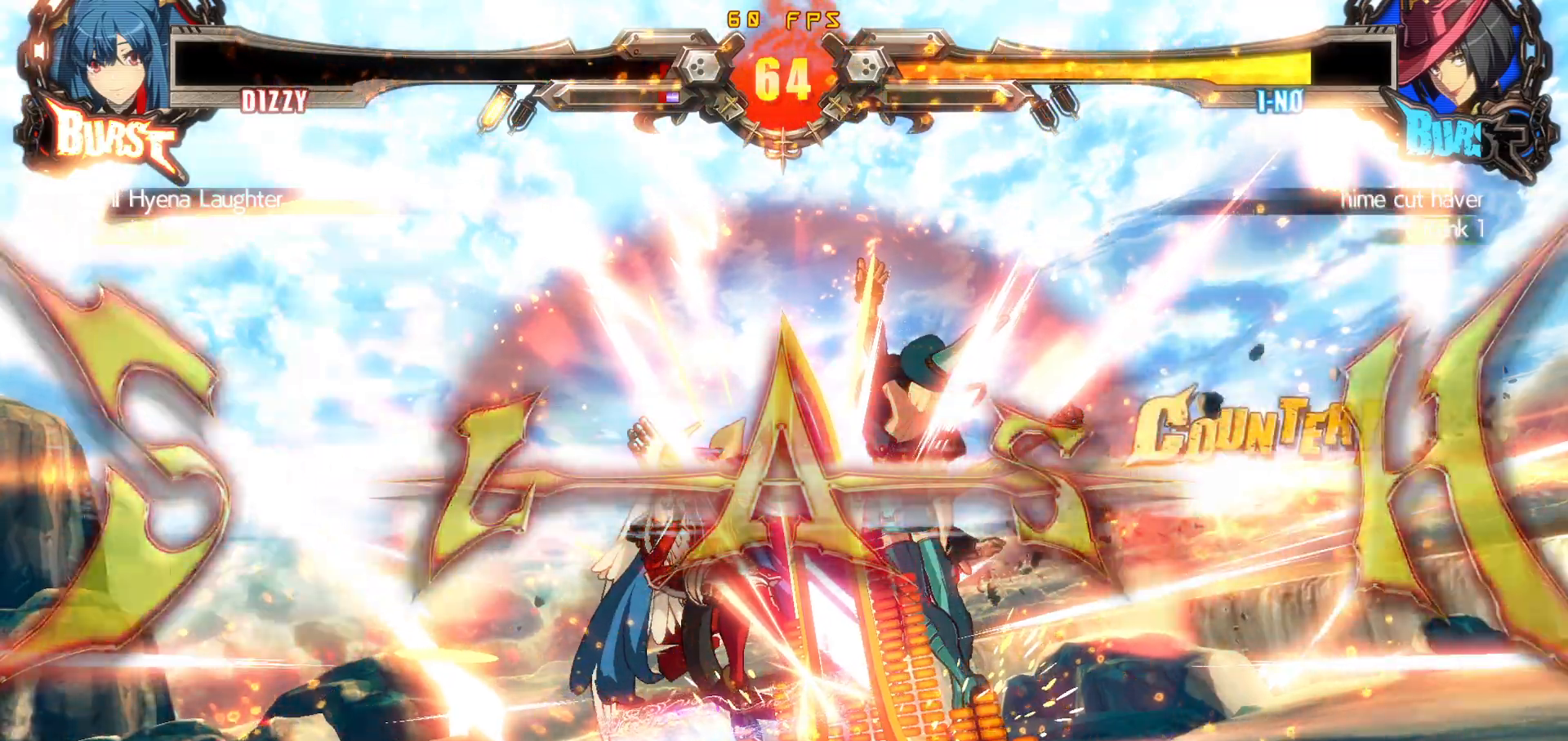
Gameplay with a controller (arcade stick); each line is a JSON object with the inputs held at the frame after it. "events" lists button and stick changes between this image and that frame as [ms after this image, input, new state], when the widget could be followed in between. Not read: L3 R3.
{"buttons": [], "events": [[167, "R2", "down"], [200, "CIRCLE", "down"], [217, "CROSS", "down"], [217, "R2", "up"], [233, "CIRCLE", "up"], [233, "CROSS", "up"]]}
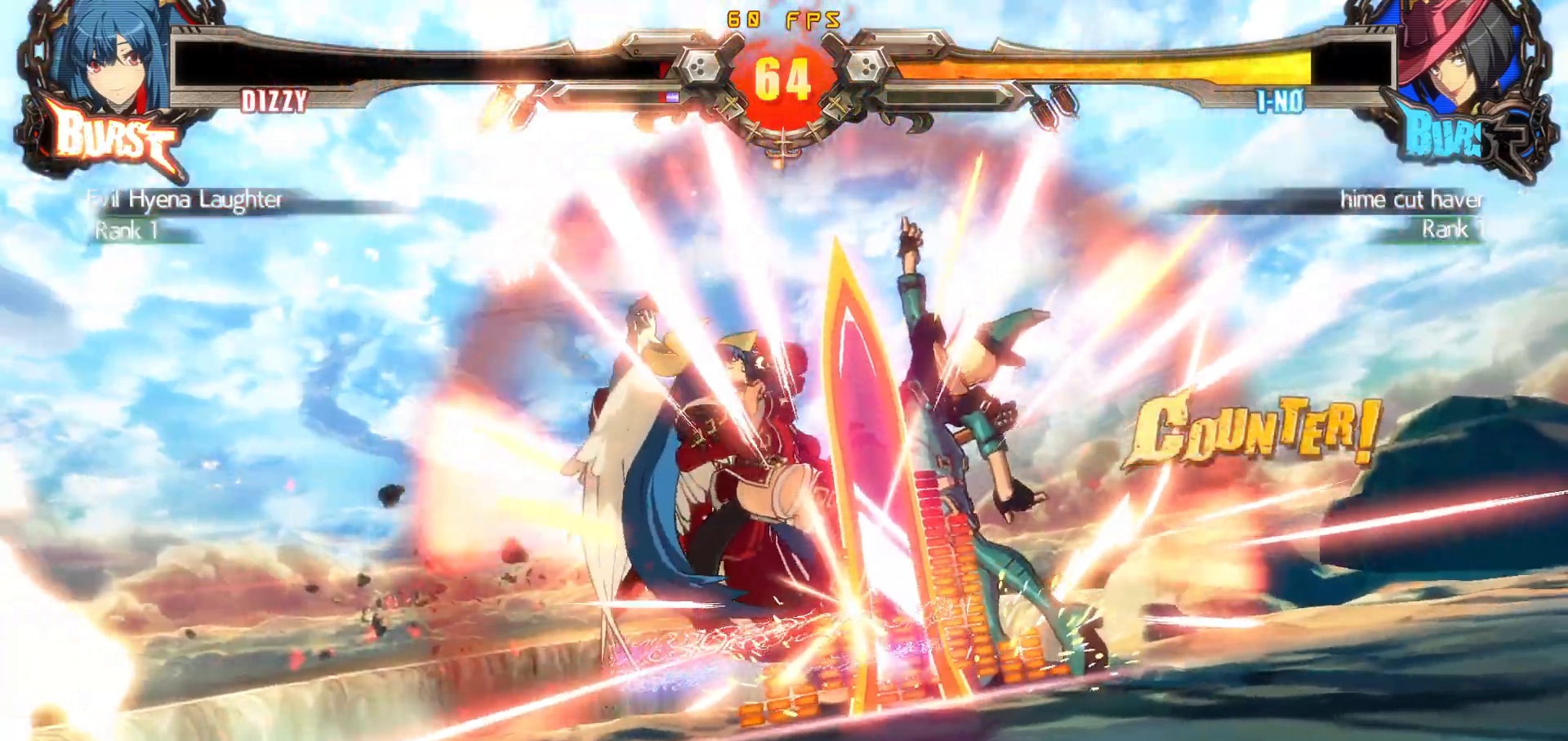
{"buttons": [], "events": [[400, "CROSS", "down"], [483, "CROSS", "up"]]}
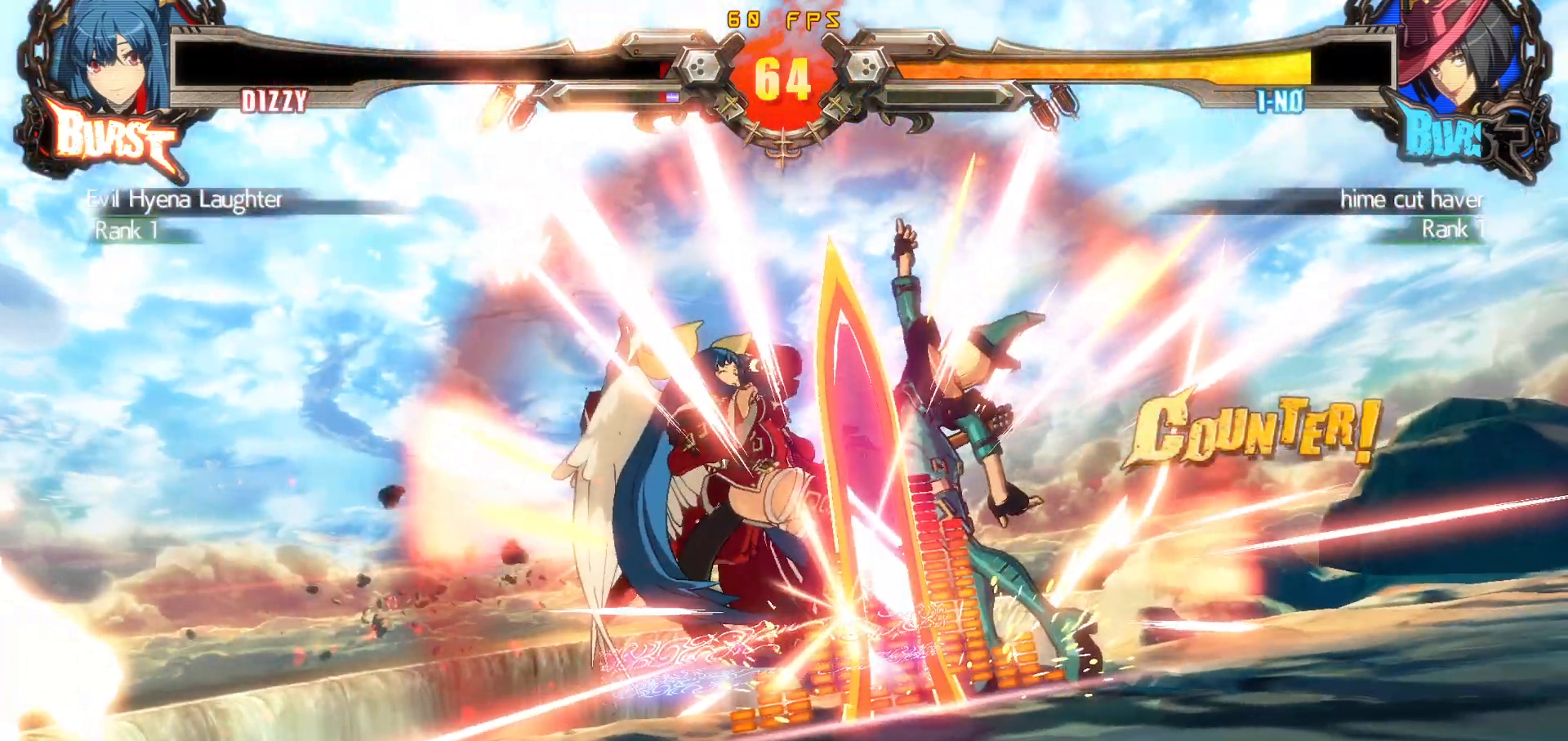
{"buttons": [], "events": [[83, "R2", "down"], [100, "CIRCLE", "down"], [133, "CROSS", "down"], [150, "R2", "up"], [200, "CIRCLE", "up"], [217, "CROSS", "up"]]}
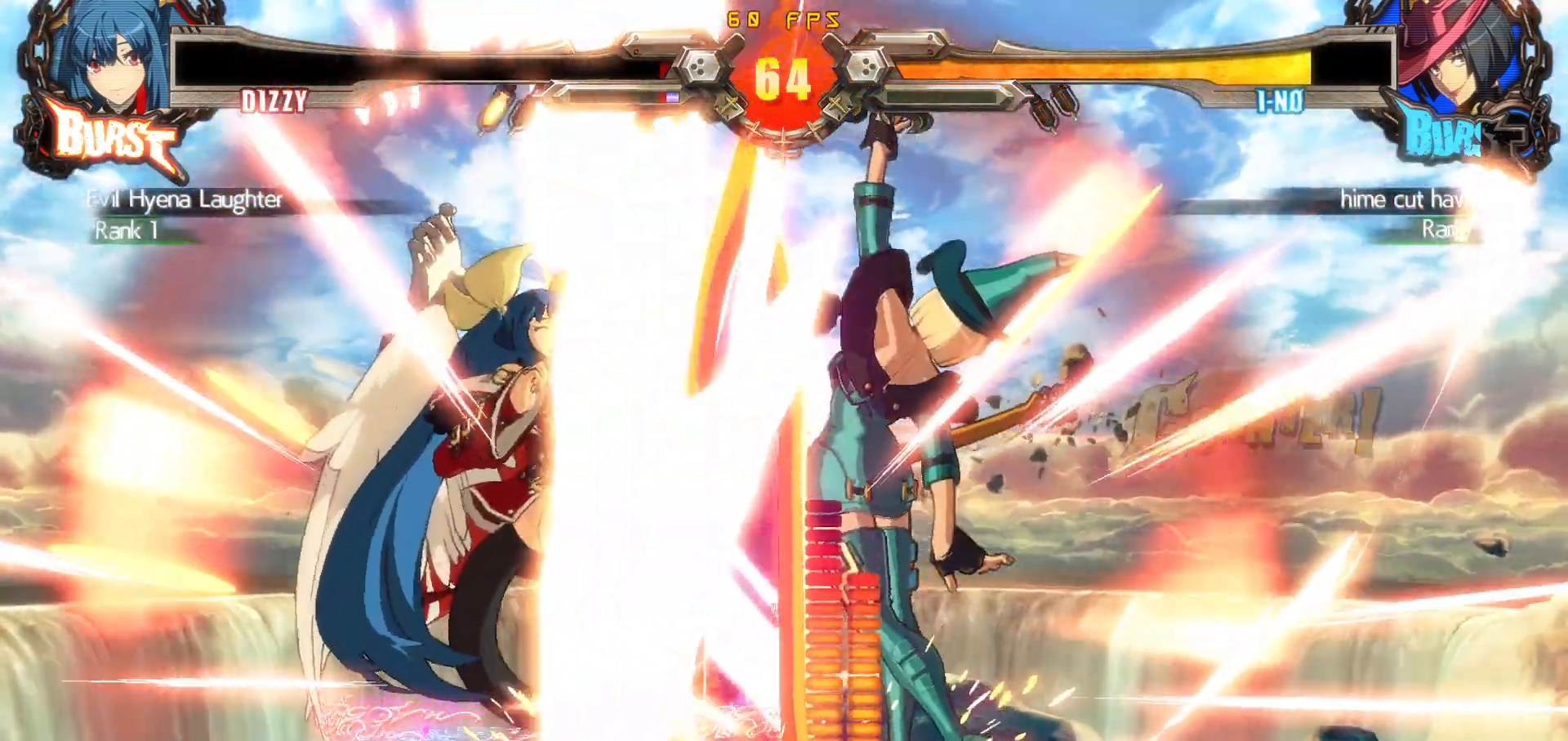
{"buttons": ["CIRCLE", "R2"], "events": [[200, "CROSS", "down"], [317, "CROSS", "up"], [467, "R2", "down"], [500, "CIRCLE", "down"]]}
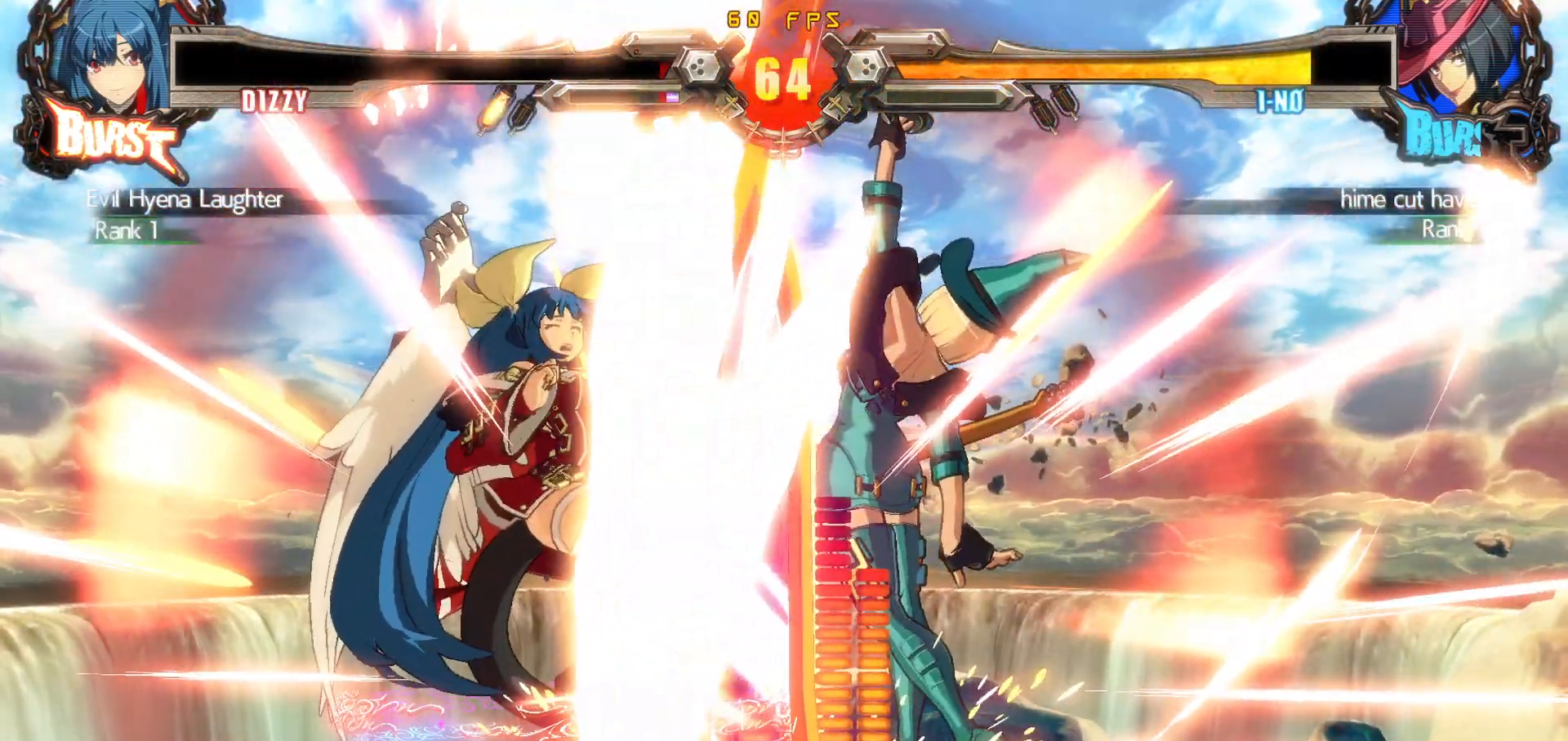
{"buttons": [], "events": [[33, "CROSS", "down"], [50, "R2", "up"], [117, "CIRCLE", "up"], [133, "CROSS", "up"]]}
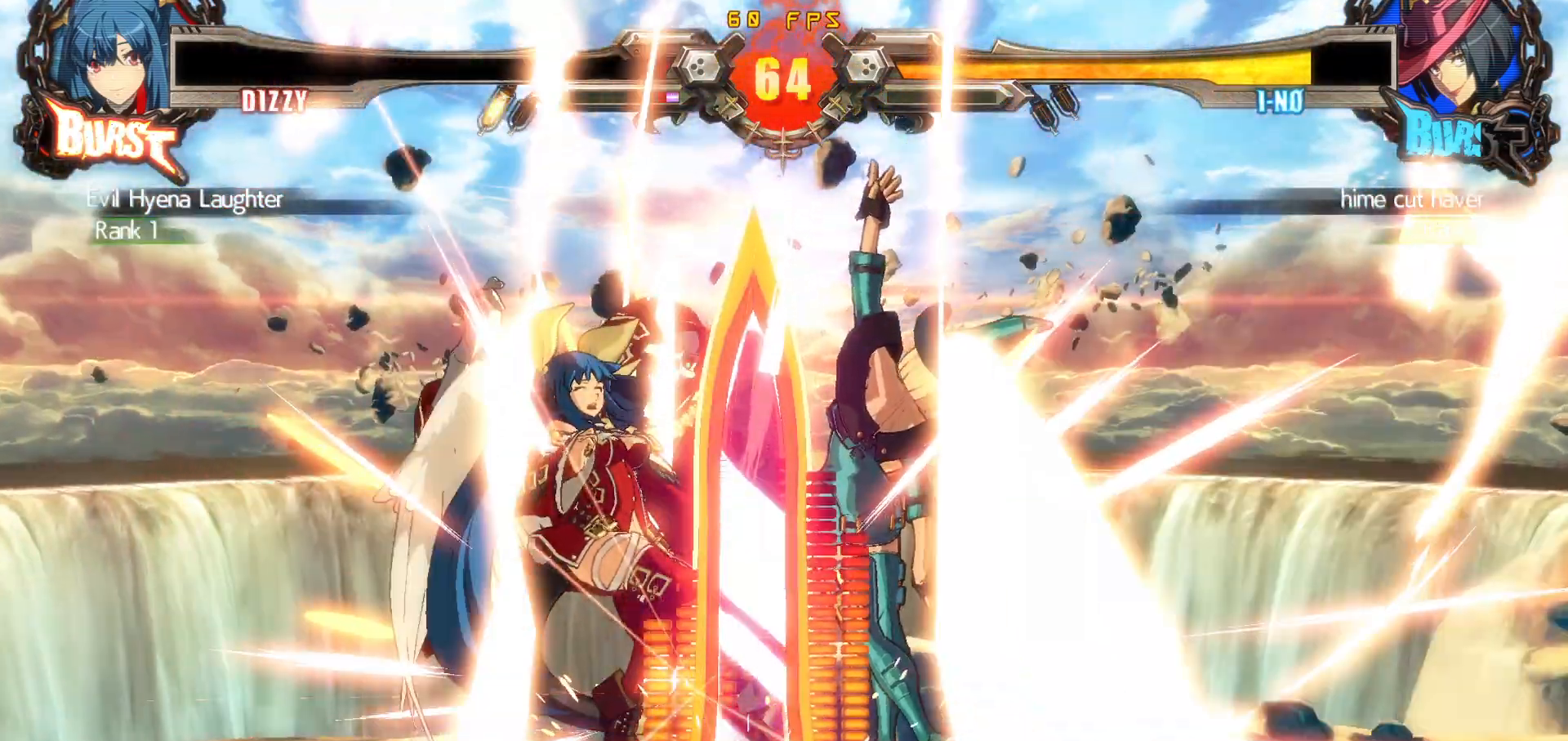
{"buttons": [], "events": [[333, "CROSS", "down"], [417, "CROSS", "up"]]}
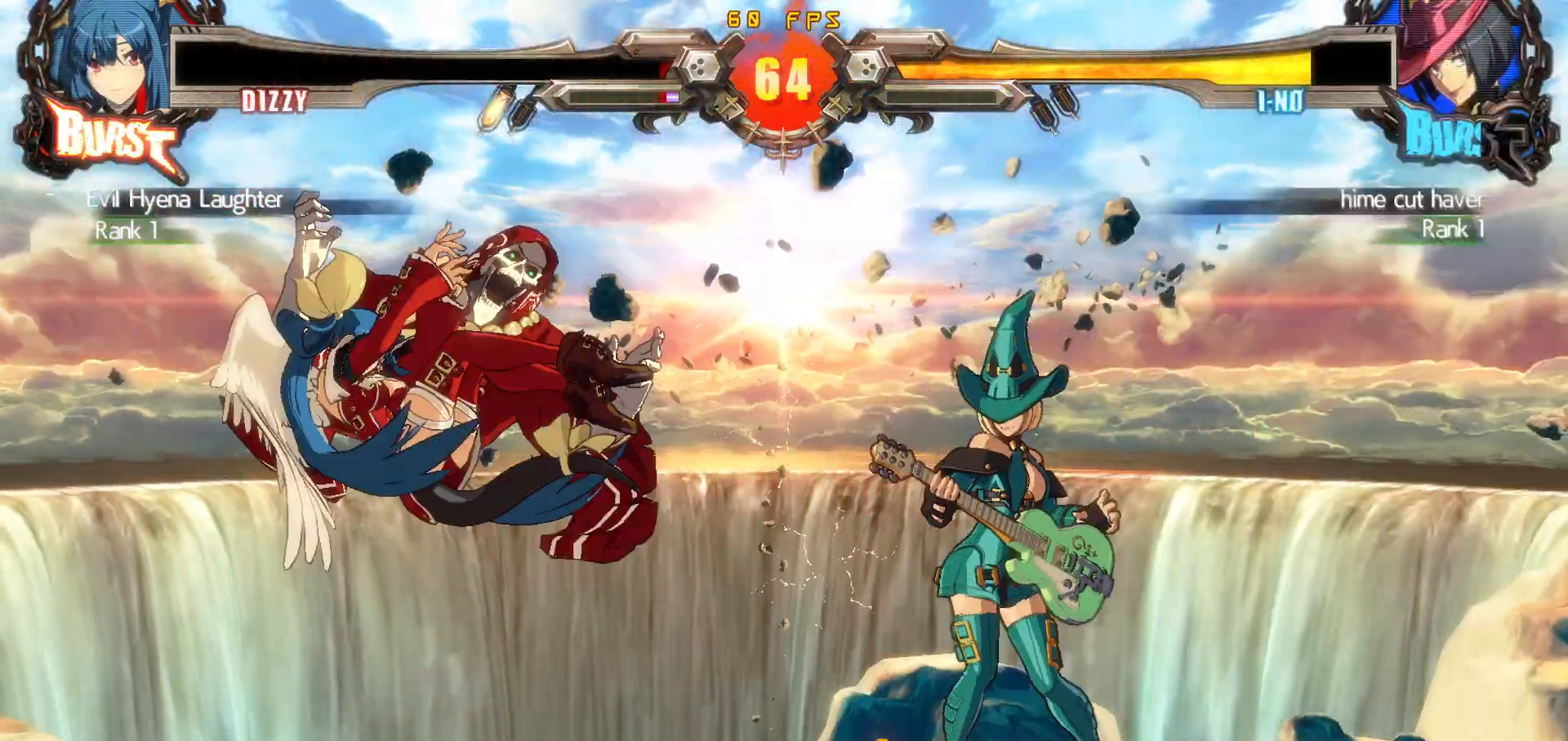
{"buttons": ["CROSS"], "events": [[483, "CROSS", "down"]]}
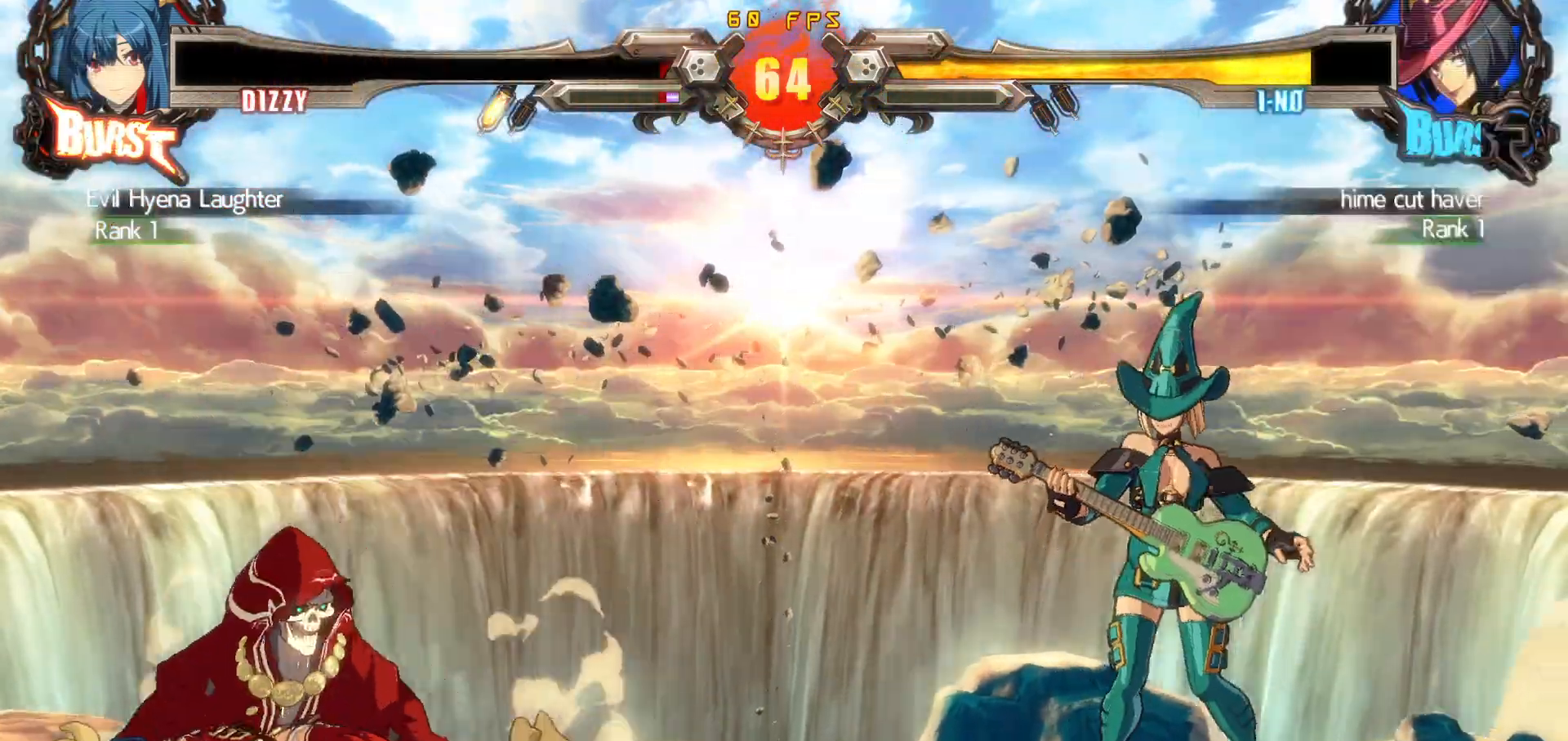
{"buttons": ["R2"], "events": [[67, "CROSS", "up"], [217, "R2", "down"], [250, "CIRCLE", "down"], [283, "CROSS", "down"], [283, "R2", "up"], [333, "CIRCLE", "up"], [333, "CROSS", "up"], [500, "R2", "down"]]}
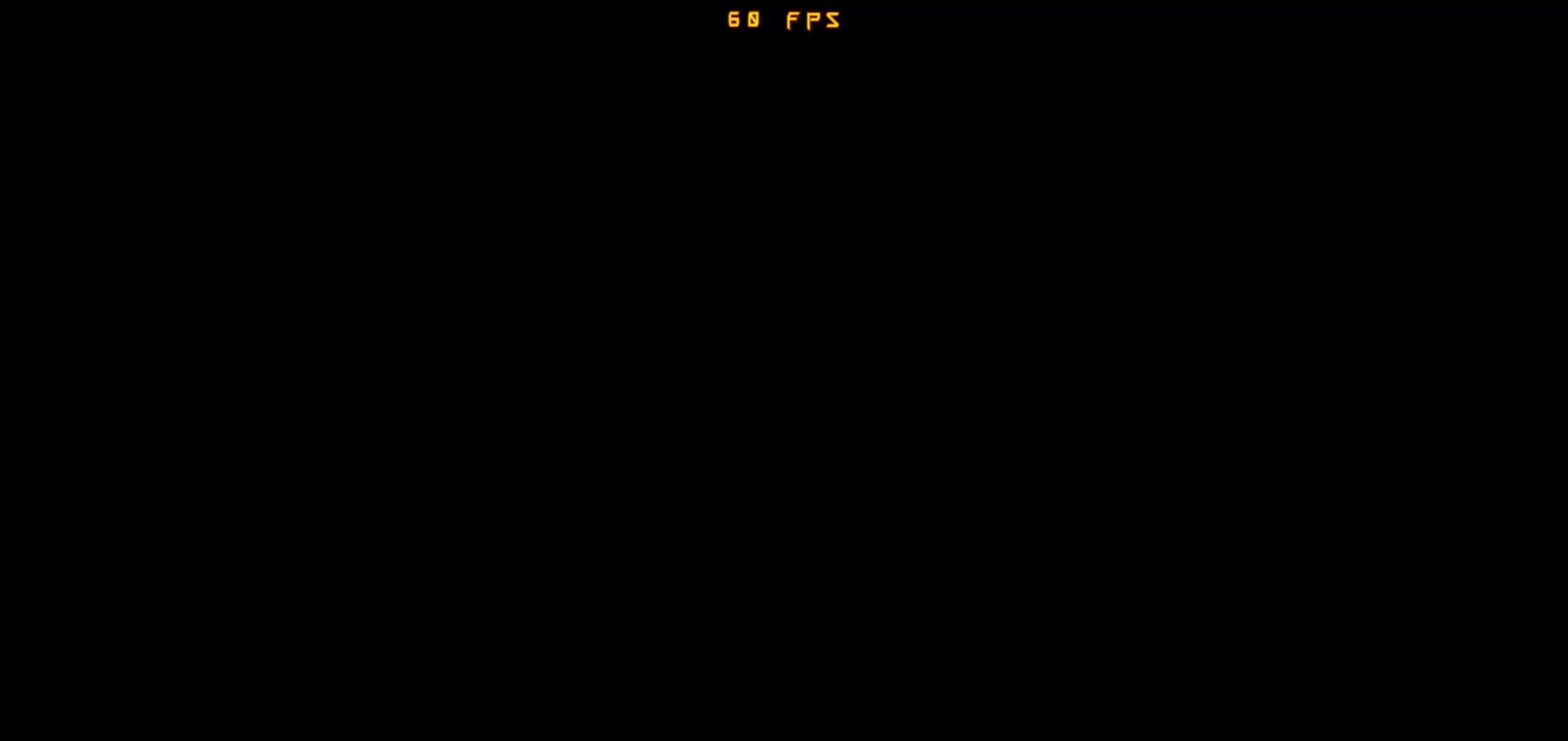
{"buttons": [], "events": [[33, "CIRCLE", "down"], [67, "CROSS", "down"], [83, "R2", "up"], [117, "CROSS", "up"], [133, "CIRCLE", "up"]]}
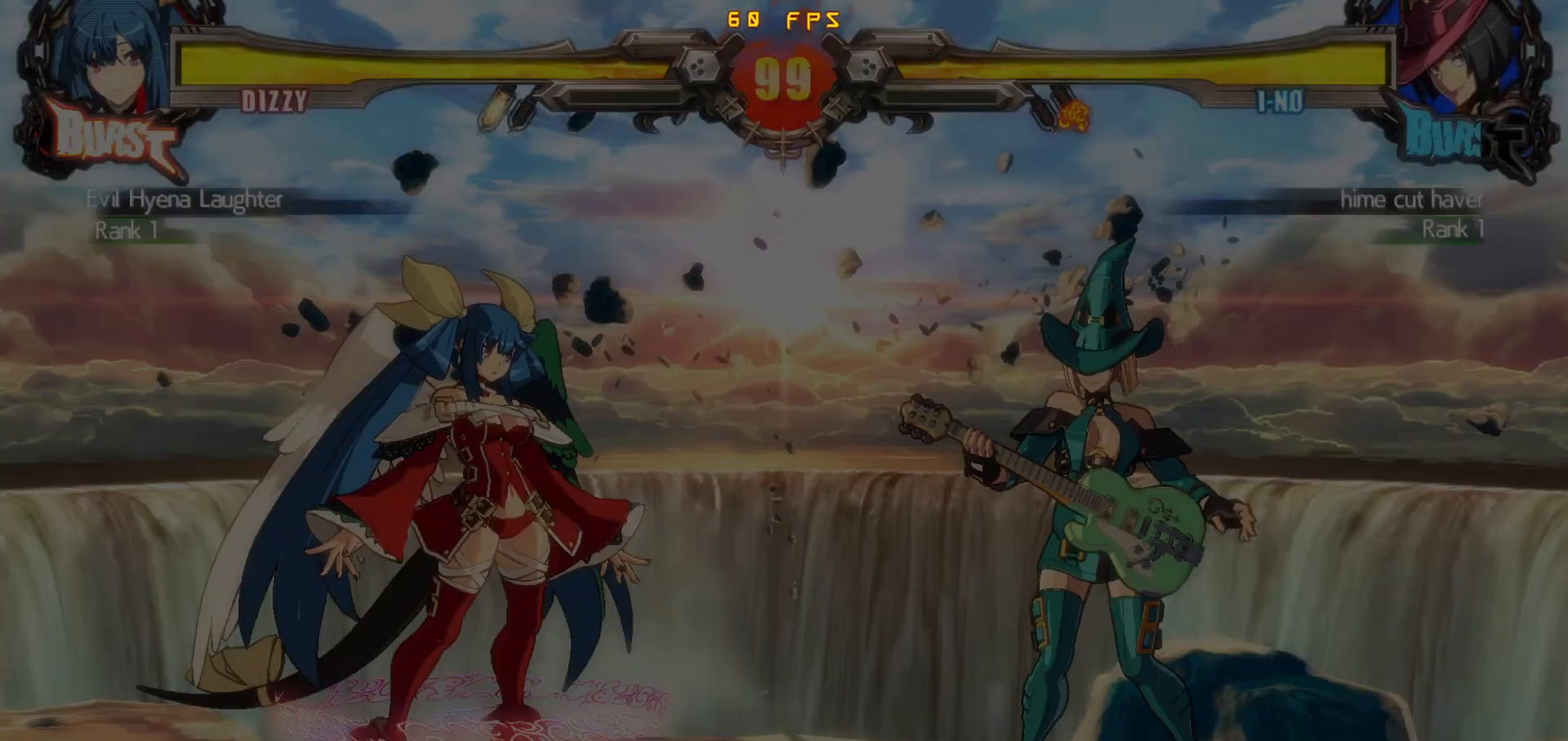
{"buttons": [], "events": []}
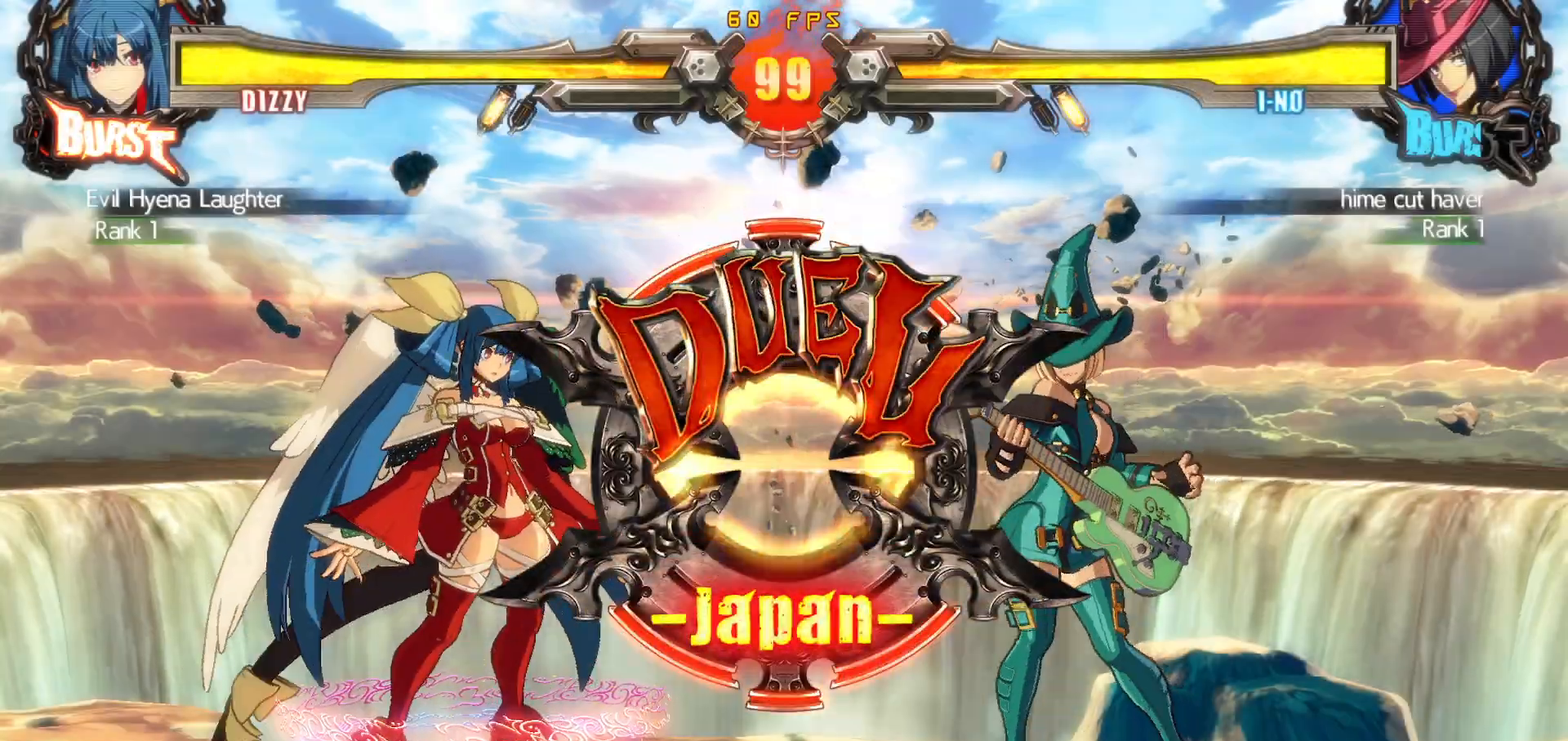
{"buttons": [], "events": []}
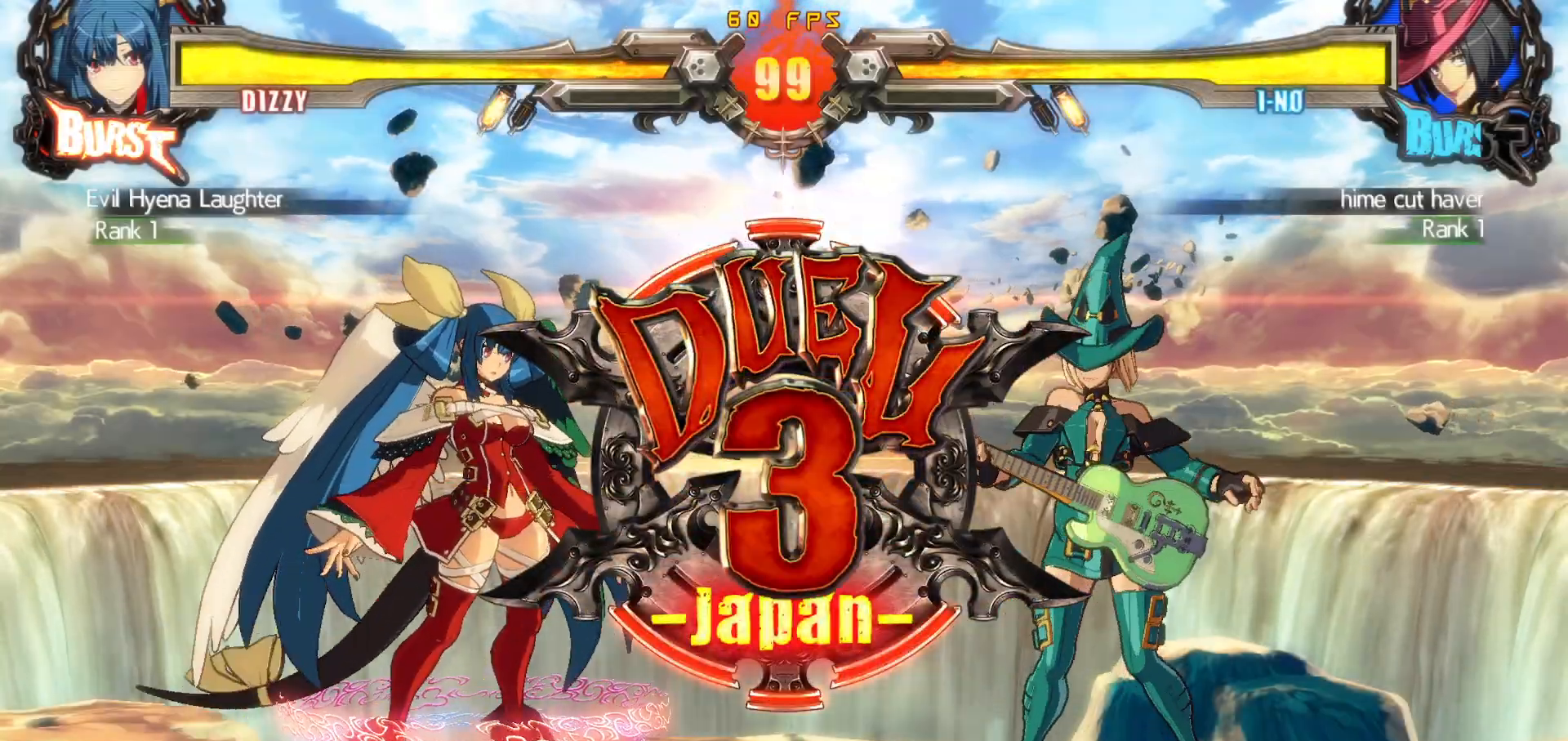
{"buttons": [], "events": []}
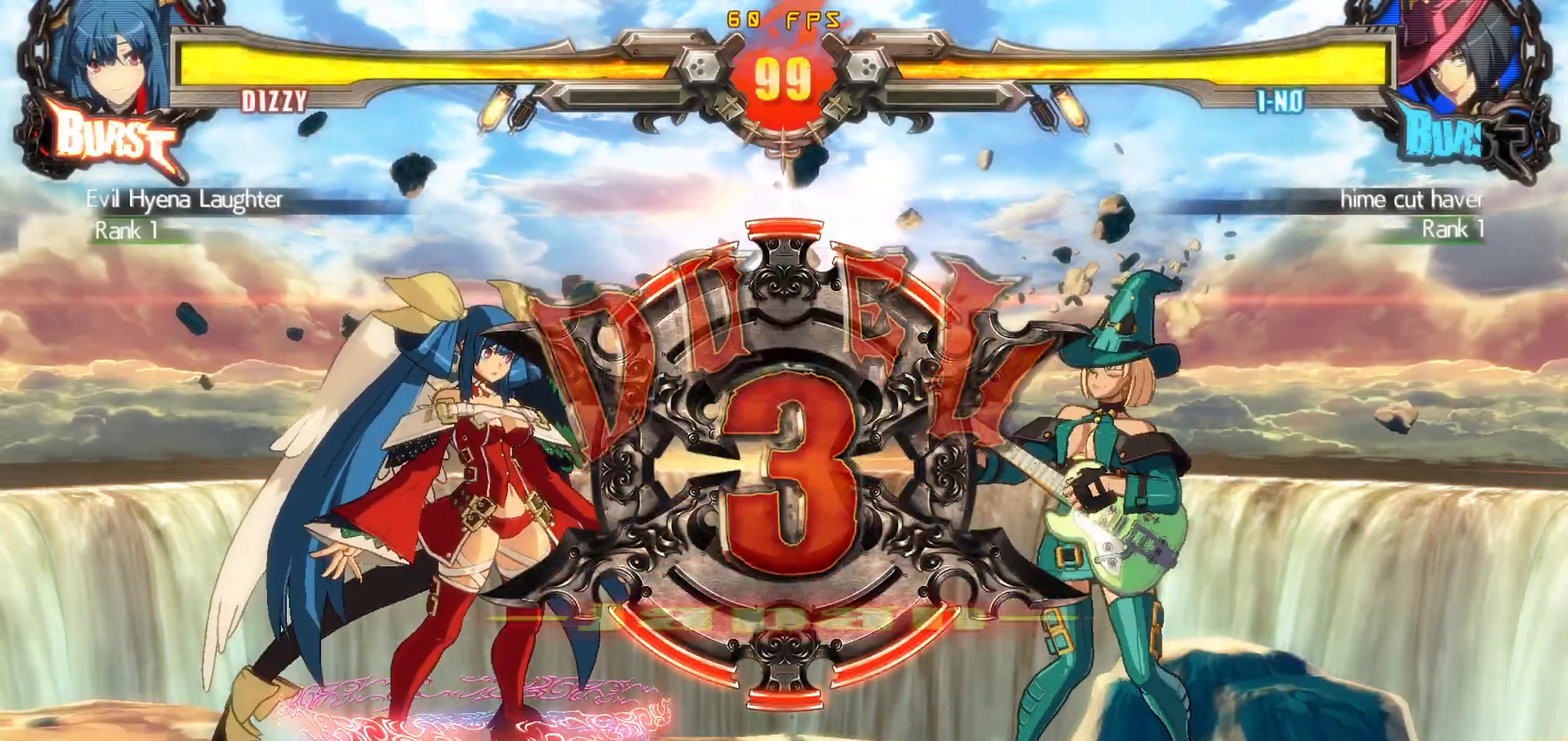
{"buttons": [], "events": []}
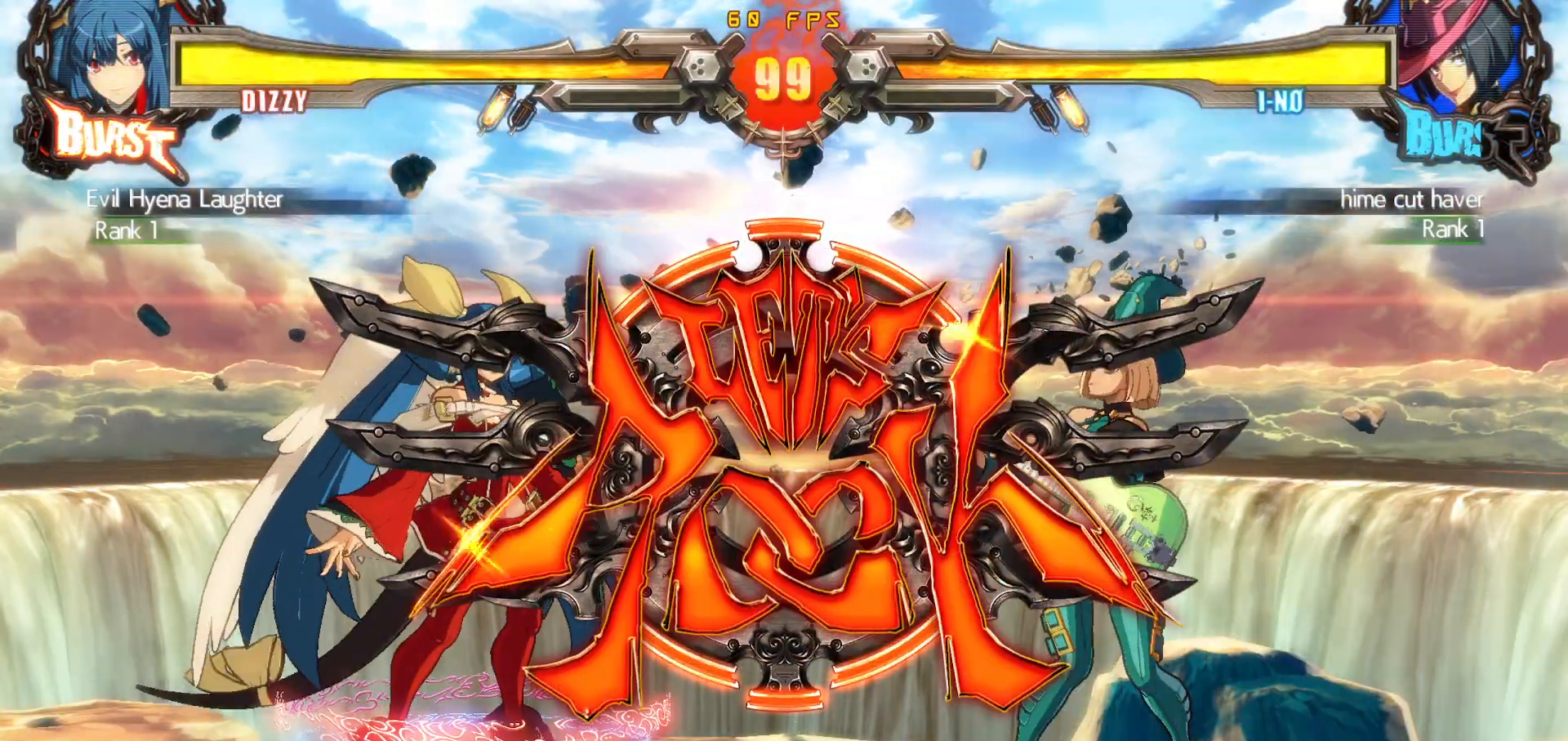
{"buttons": [], "events": []}
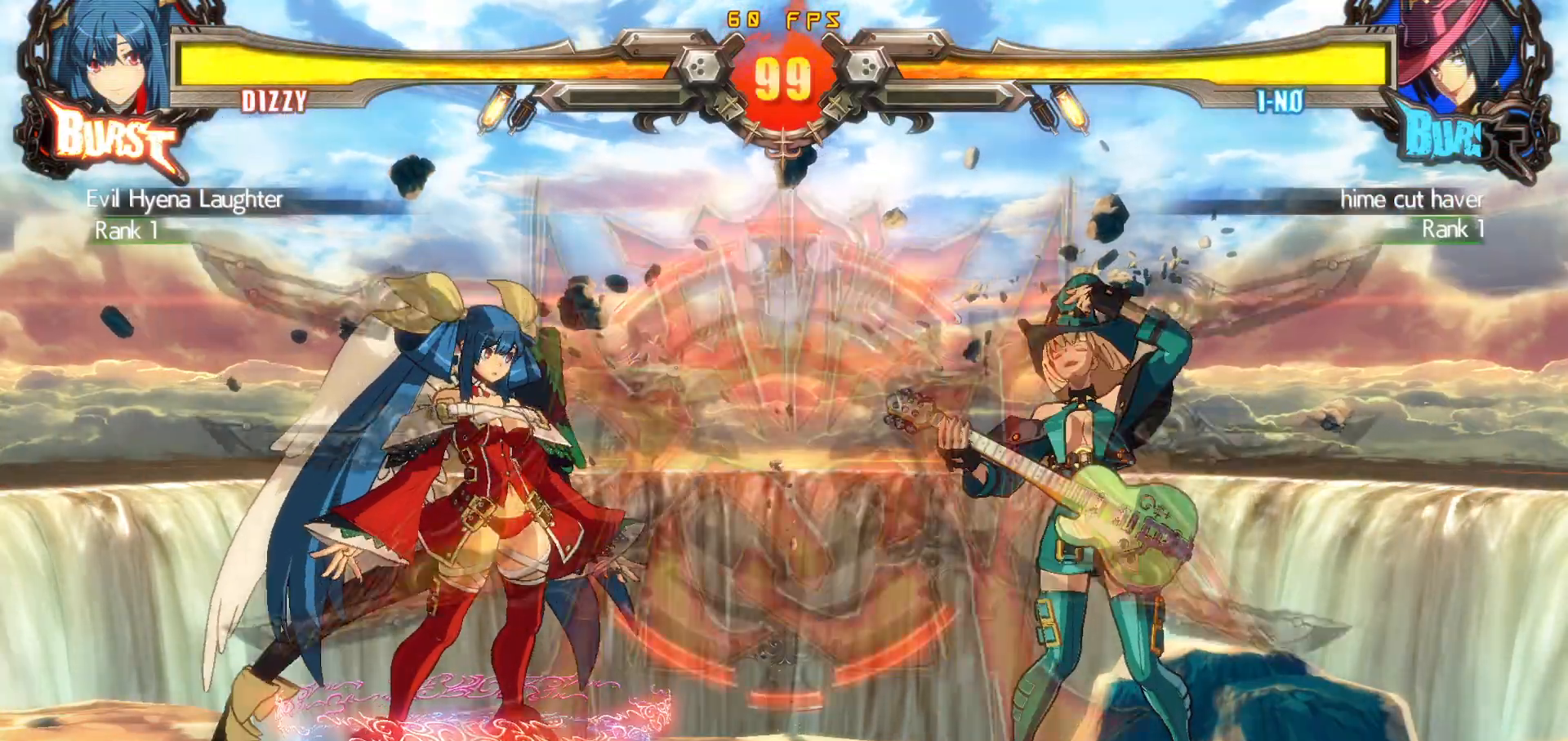
{"buttons": [], "events": [[100, "DPAD_UP", "down"], [167, "TRIANGLE", "down"], [300, "DPAD_UP", "up"], [367, "TRIANGLE", "up"]]}
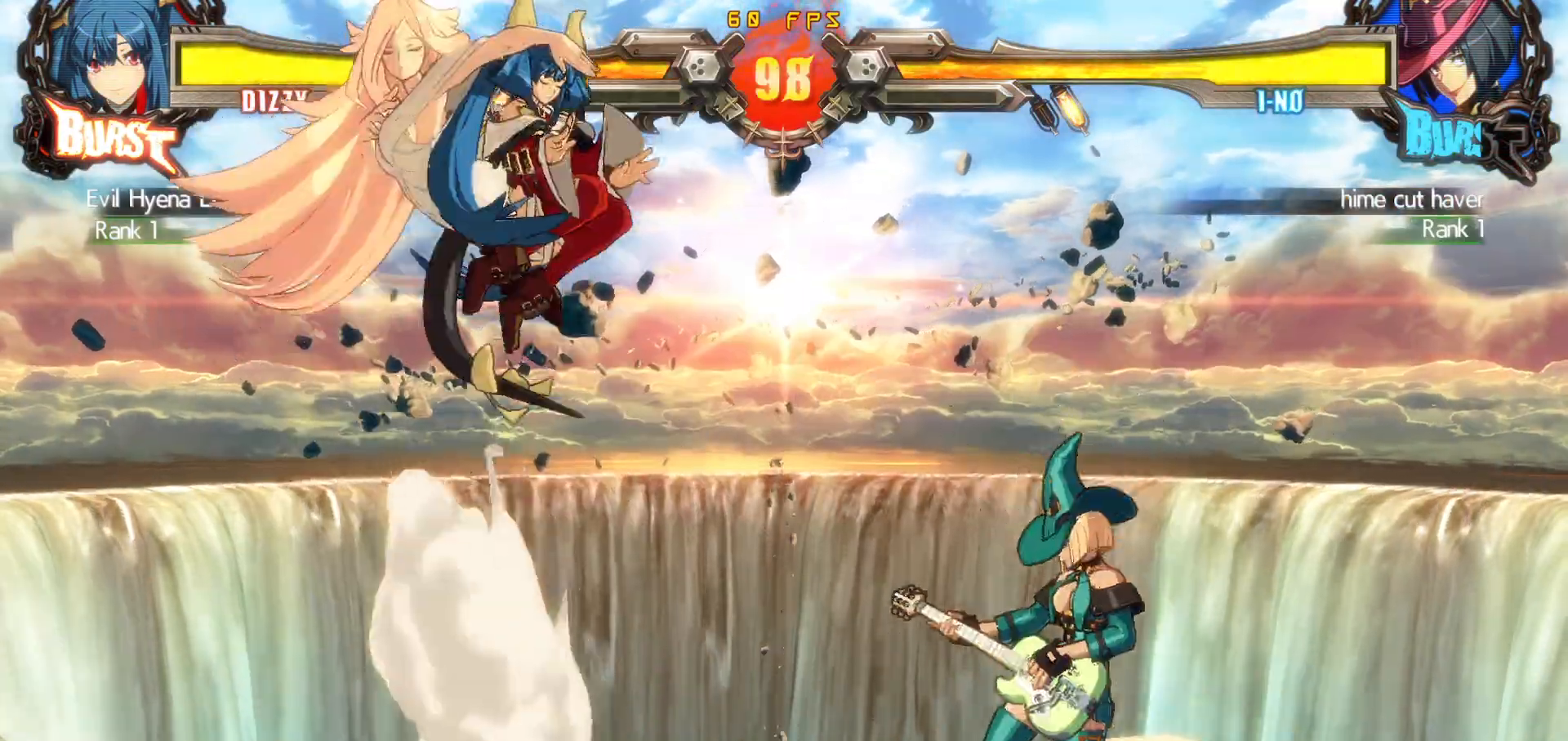
{"buttons": ["DPAD_RIGHT"], "events": [[100, "DPAD_LEFT", "down"], [150, "DPAD_LEFT", "up"], [217, "DPAD_LEFT", "down"], [383, "DPAD_LEFT", "up"], [500, "DPAD_RIGHT", "down"]]}
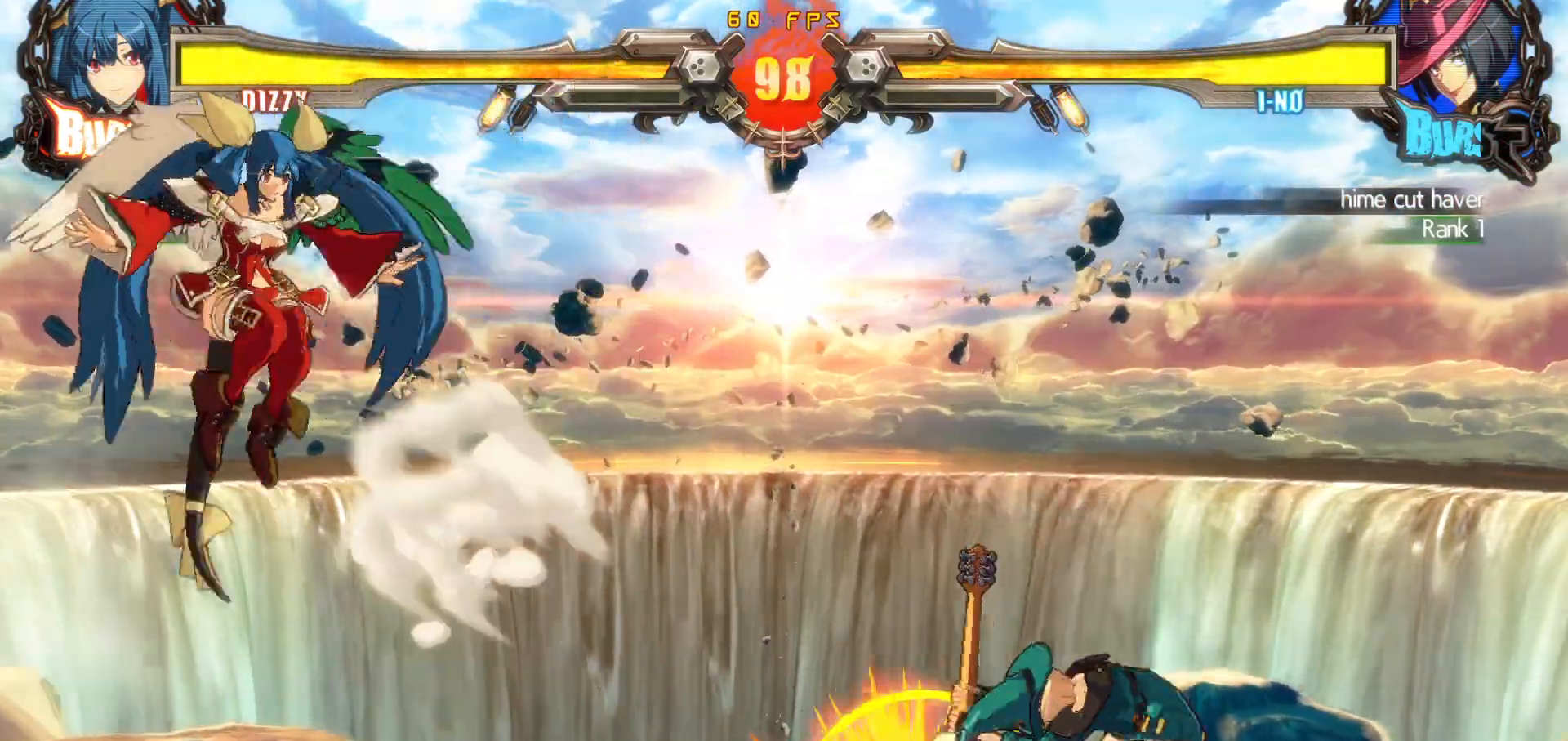
{"buttons": ["SQUARE", "DPAD_LEFT"], "events": [[67, "DPAD_RIGHT", "up"], [117, "DPAD_RIGHT", "down"], [183, "DPAD_RIGHT", "up"], [233, "DPAD_LEFT", "down"], [283, "CROSS", "down"], [383, "CROSS", "up"], [483, "SQUARE", "down"]]}
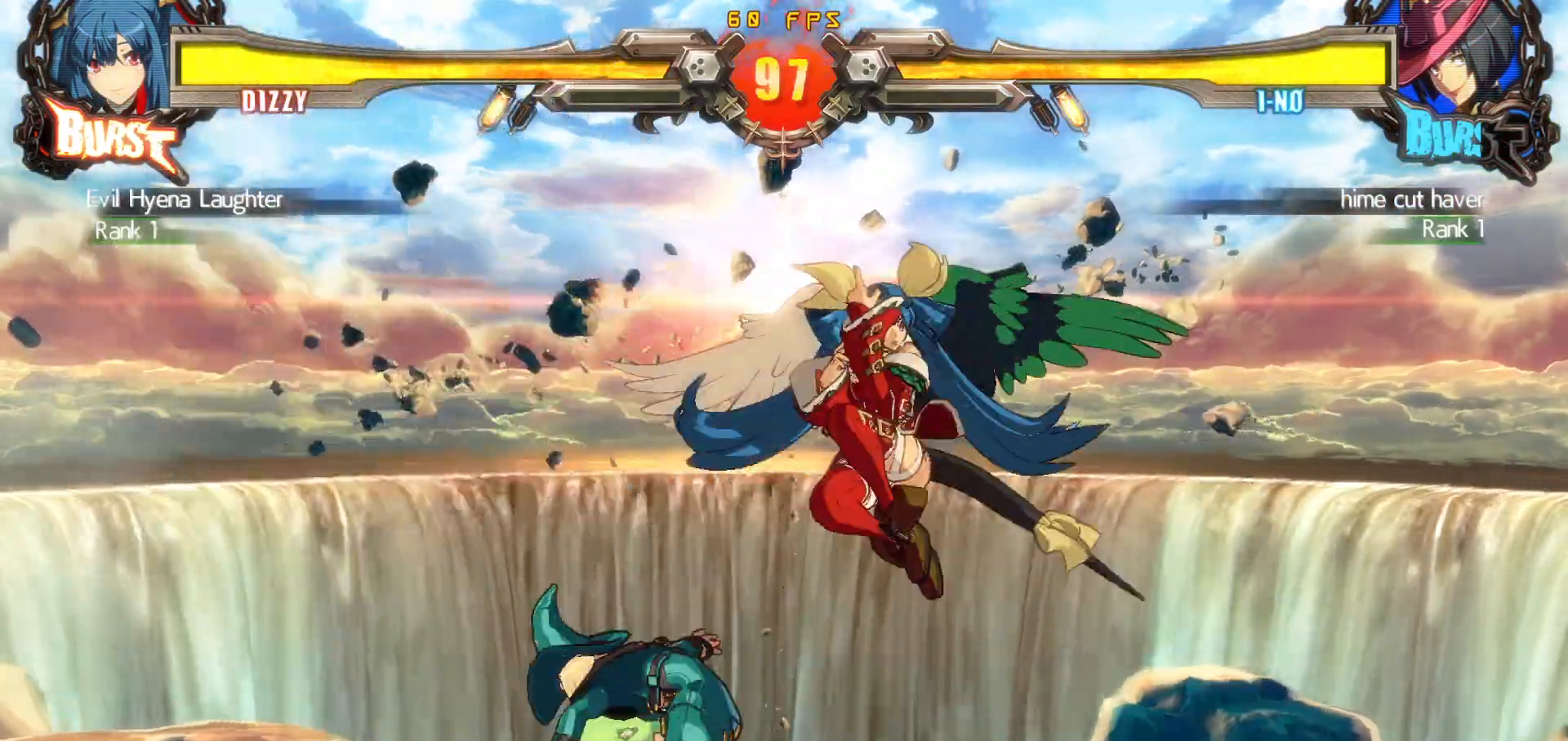
{"buttons": ["DPAD_RIGHT"], "events": [[100, "SQUARE", "up"], [267, "DPAD_LEFT", "up"], [350, "DPAD_RIGHT", "down"], [400, "DPAD_UP", "down"], [433, "DPAD_RIGHT", "up"], [483, "DPAD_UP", "up"], [500, "DPAD_RIGHT", "down"]]}
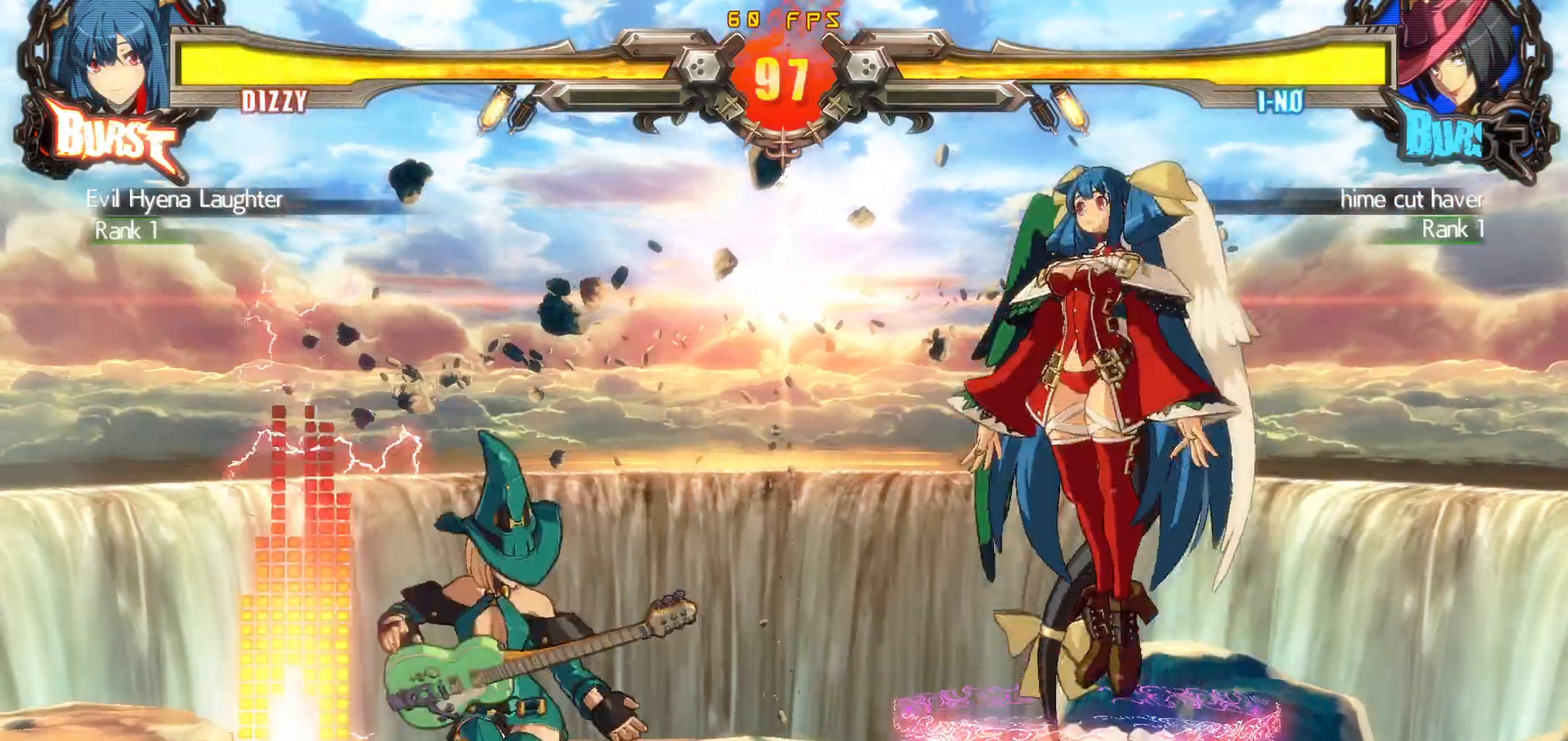
{"buttons": ["CROSS", "DPAD_RIGHT"], "events": [[217, "DPAD_RIGHT", "up"], [317, "DPAD_DOWN", "down"], [367, "DPAD_LEFT", "down"], [417, "DPAD_DOWN", "up"], [417, "DPAD_LEFT", "up"], [433, "CROSS", "down"], [450, "DPAD_RIGHT", "down"]]}
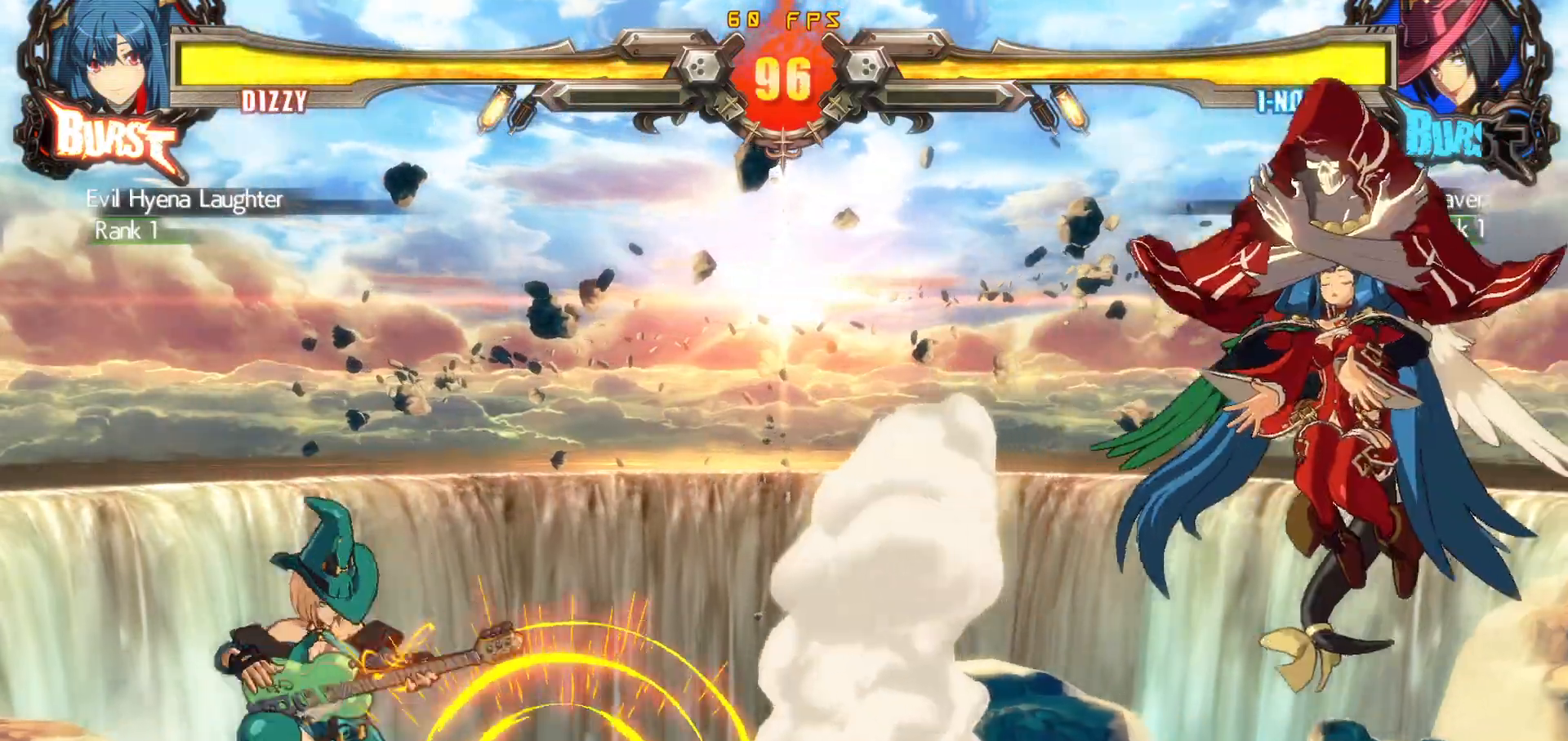
{"buttons": ["SQUARE", "DPAD_DOWN", "DPAD_RIGHT"], "events": [[17, "DPAD_DOWN", "down"], [183, "CROSS", "up"], [350, "SQUARE", "down"], [433, "SQUARE", "up"], [483, "SQUARE", "down"]]}
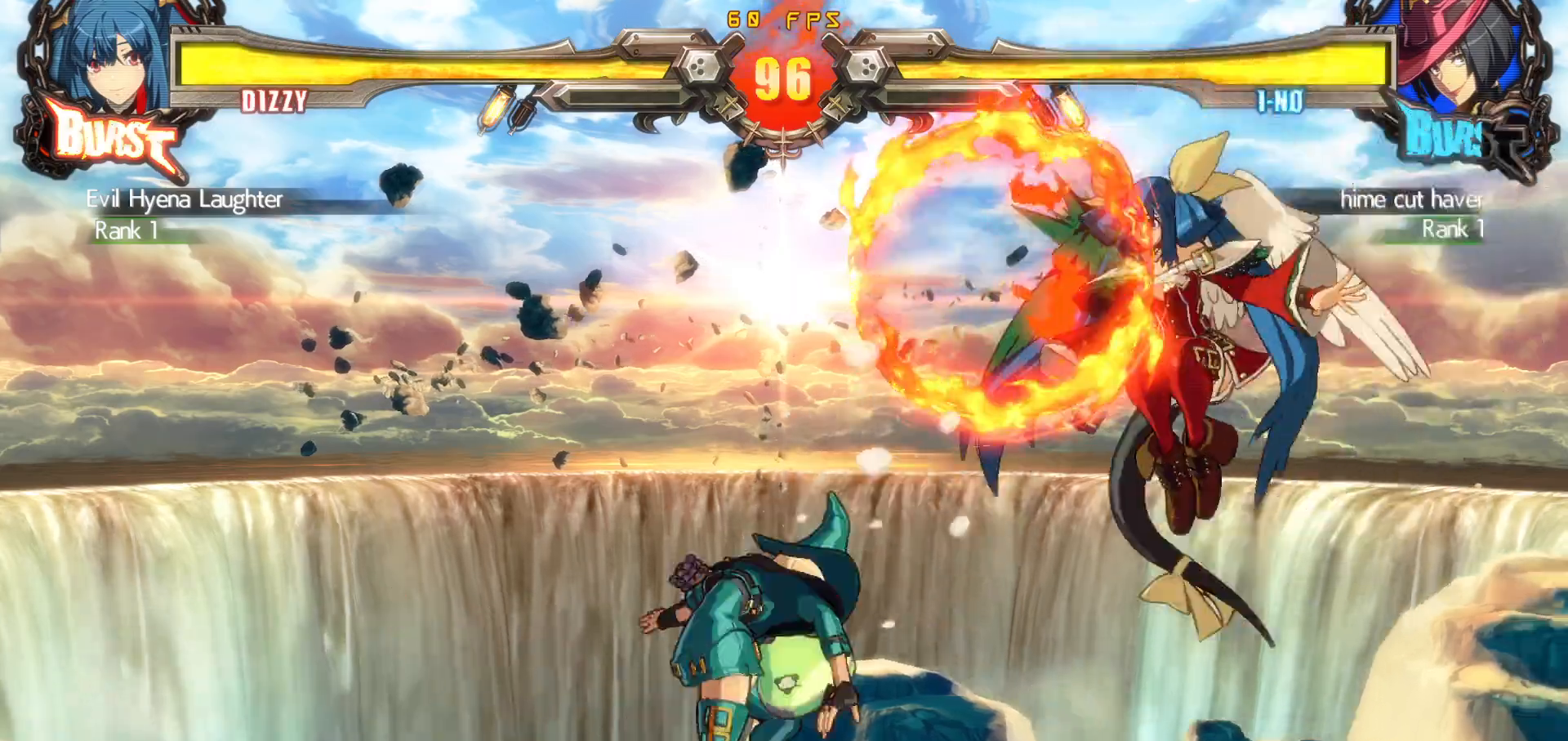
{"buttons": ["DPAD_DOWN", "DPAD_RIGHT"], "events": [[100, "SQUARE", "up"]]}
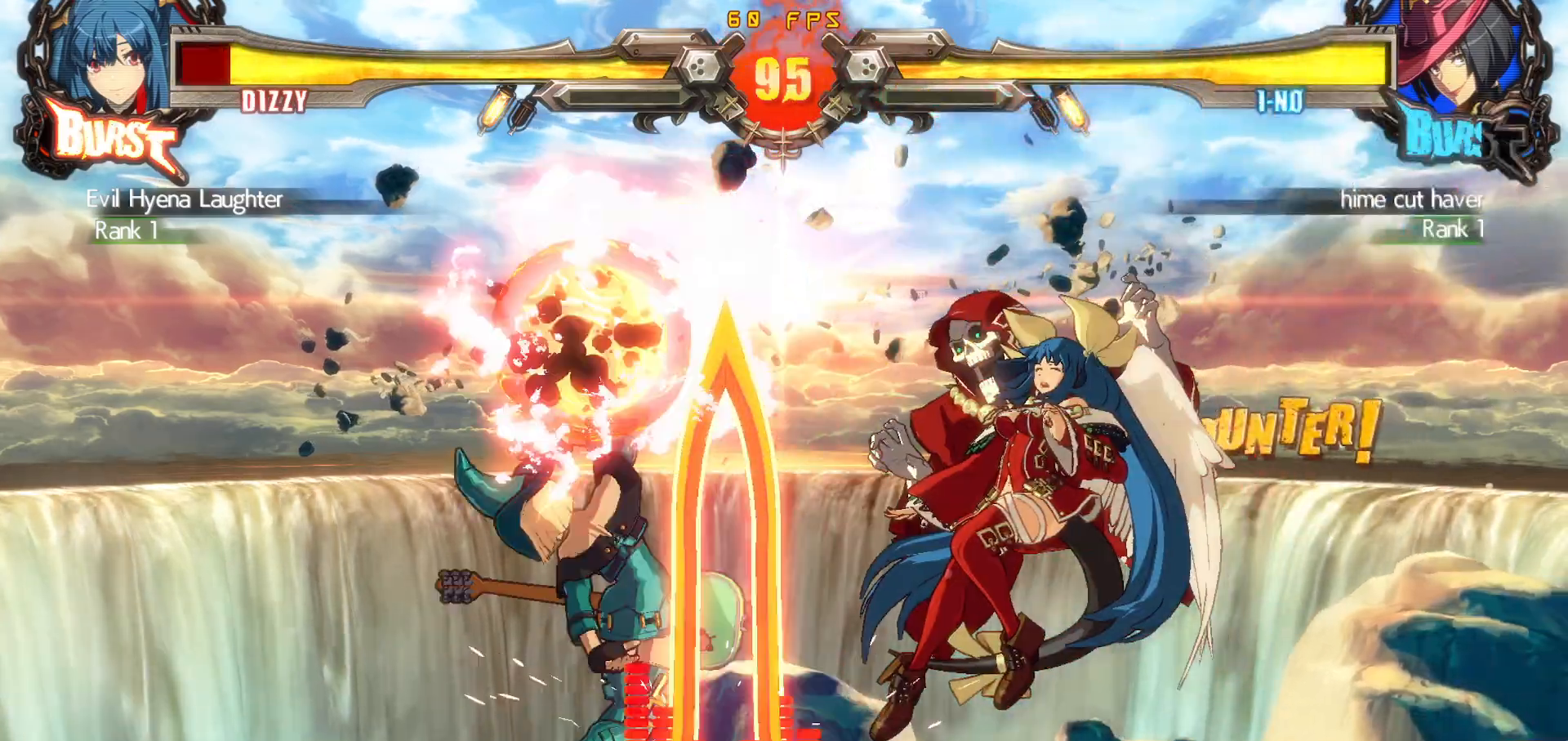
{"buttons": ["TRIANGLE"], "events": [[200, "DPAD_DOWN", "up"], [200, "DPAD_RIGHT", "up"], [350, "SQUARE", "down"], [383, "TRIANGLE", "down"], [450, "SQUARE", "up"]]}
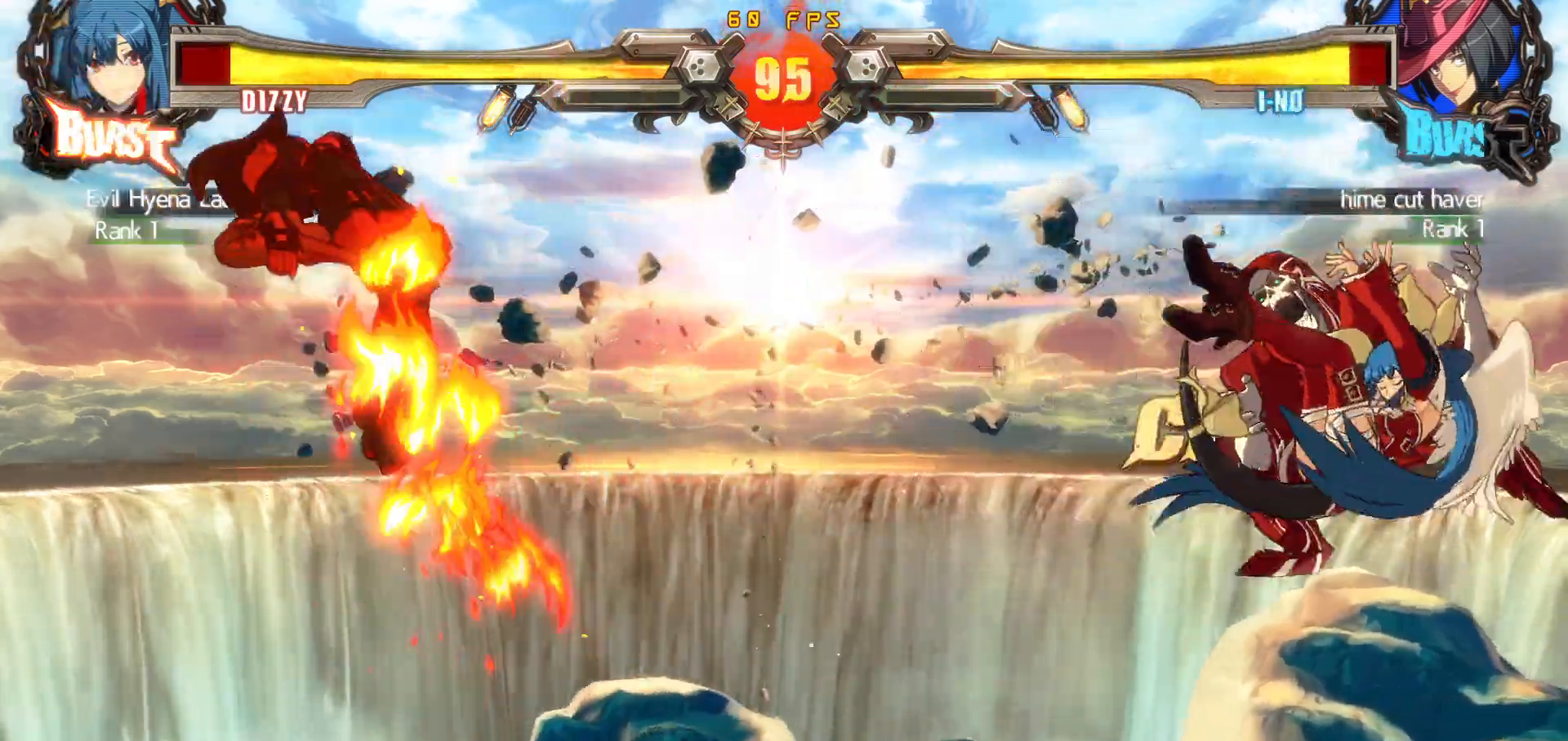
{"buttons": [], "events": [[17, "TRIANGLE", "up"]]}
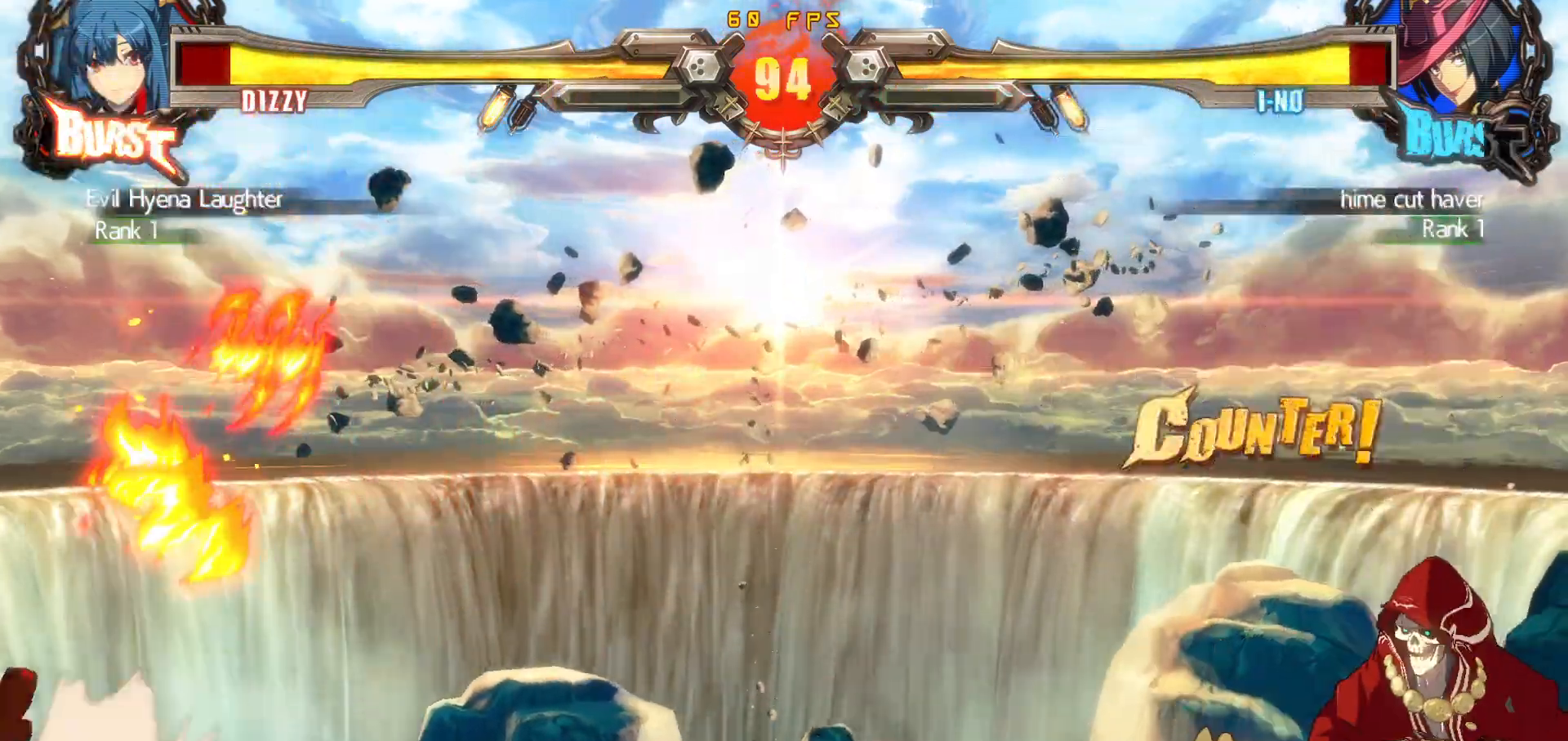
{"buttons": ["DPAD_DOWN", "DPAD_RIGHT"], "events": [[450, "DPAD_DOWN", "down"], [500, "DPAD_RIGHT", "down"]]}
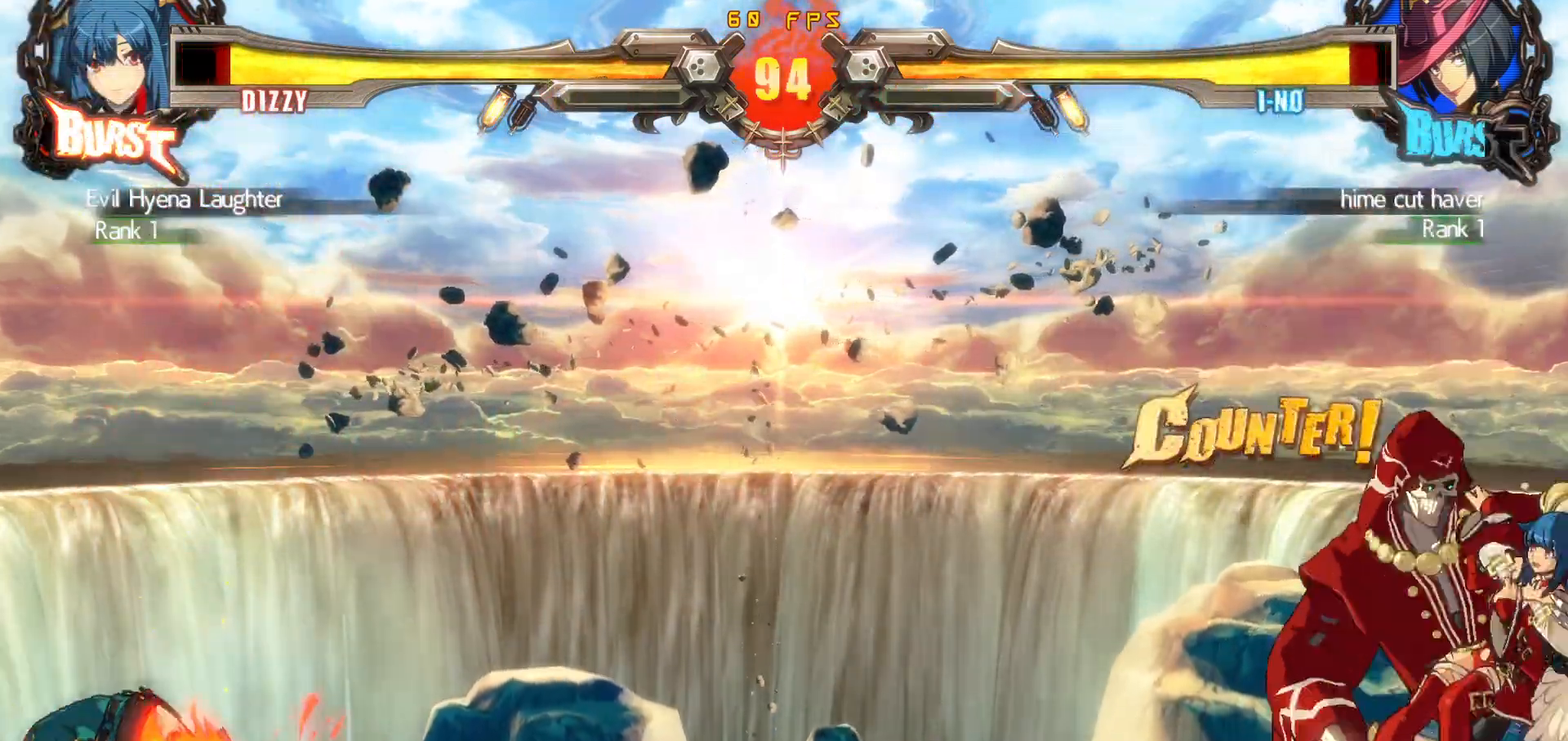
{"buttons": [], "events": [[50, "DPAD_DOWN", "up"], [67, "TRIANGLE", "down"], [117, "DPAD_RIGHT", "up"], [133, "TRIANGLE", "up"]]}
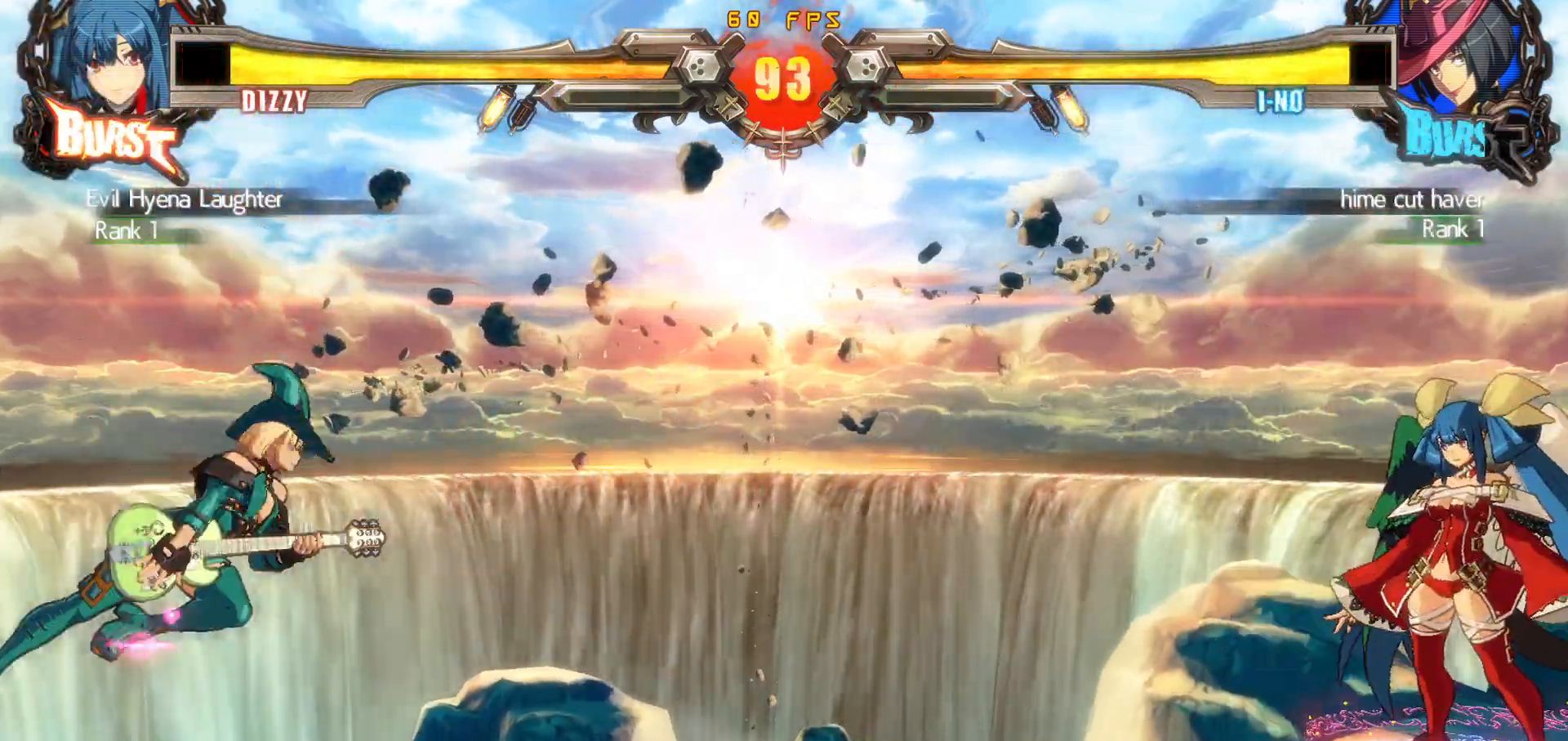
{"buttons": ["DPAD_DOWN", "DPAD_RIGHT"], "events": [[50, "DPAD_DOWN", "down"], [83, "DPAD_RIGHT", "down"], [133, "DPAD_DOWN", "up"], [183, "DPAD_RIGHT", "up"], [183, "TRIANGLE", "down"], [300, "TRIANGLE", "up"], [317, "DPAD_RIGHT", "down"], [467, "DPAD_DOWN", "down"]]}
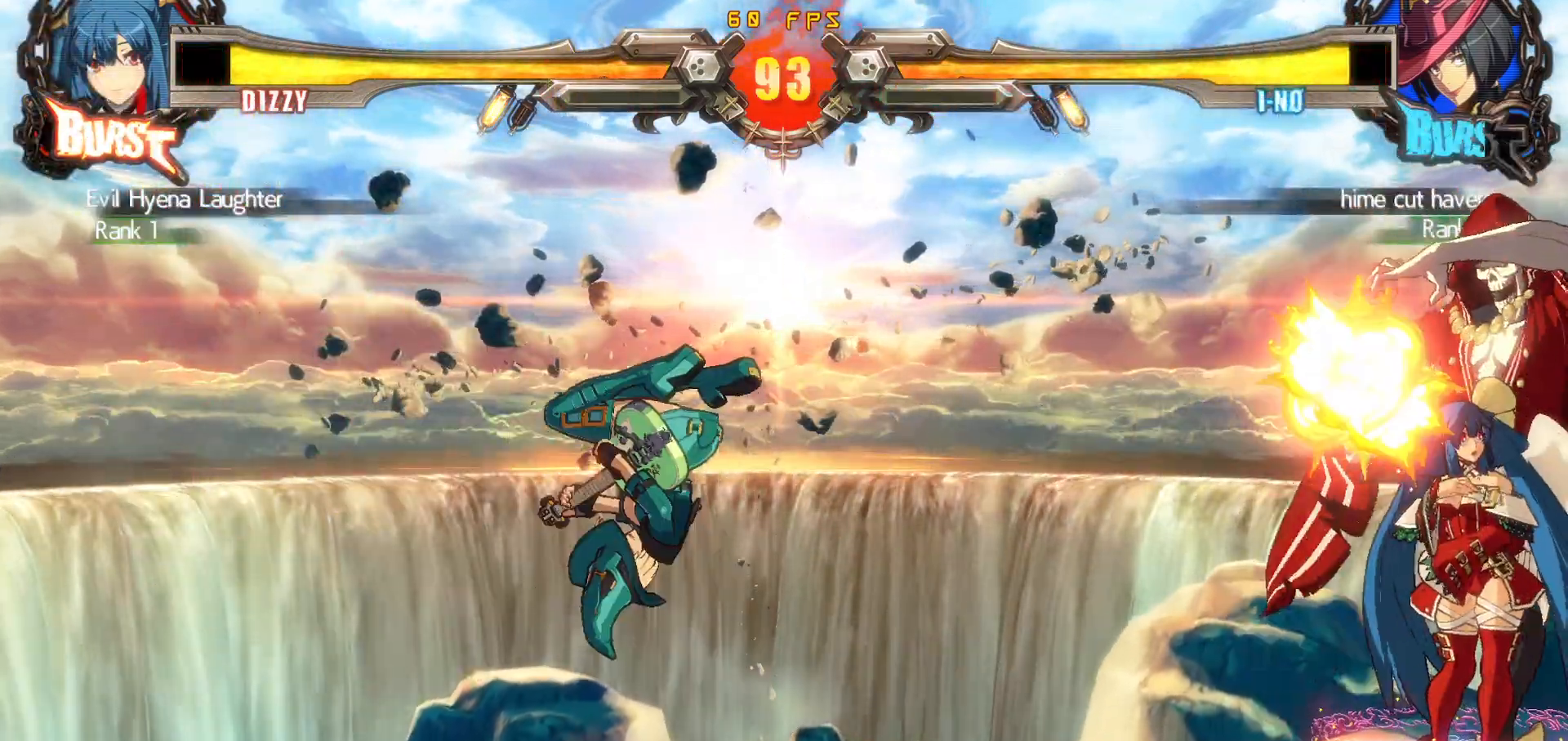
{"buttons": [], "events": [[183, "DPAD_DOWN", "up"], [317, "DPAD_DOWN", "down"], [367, "DPAD_DOWN", "up"], [433, "DPAD_RIGHT", "up"]]}
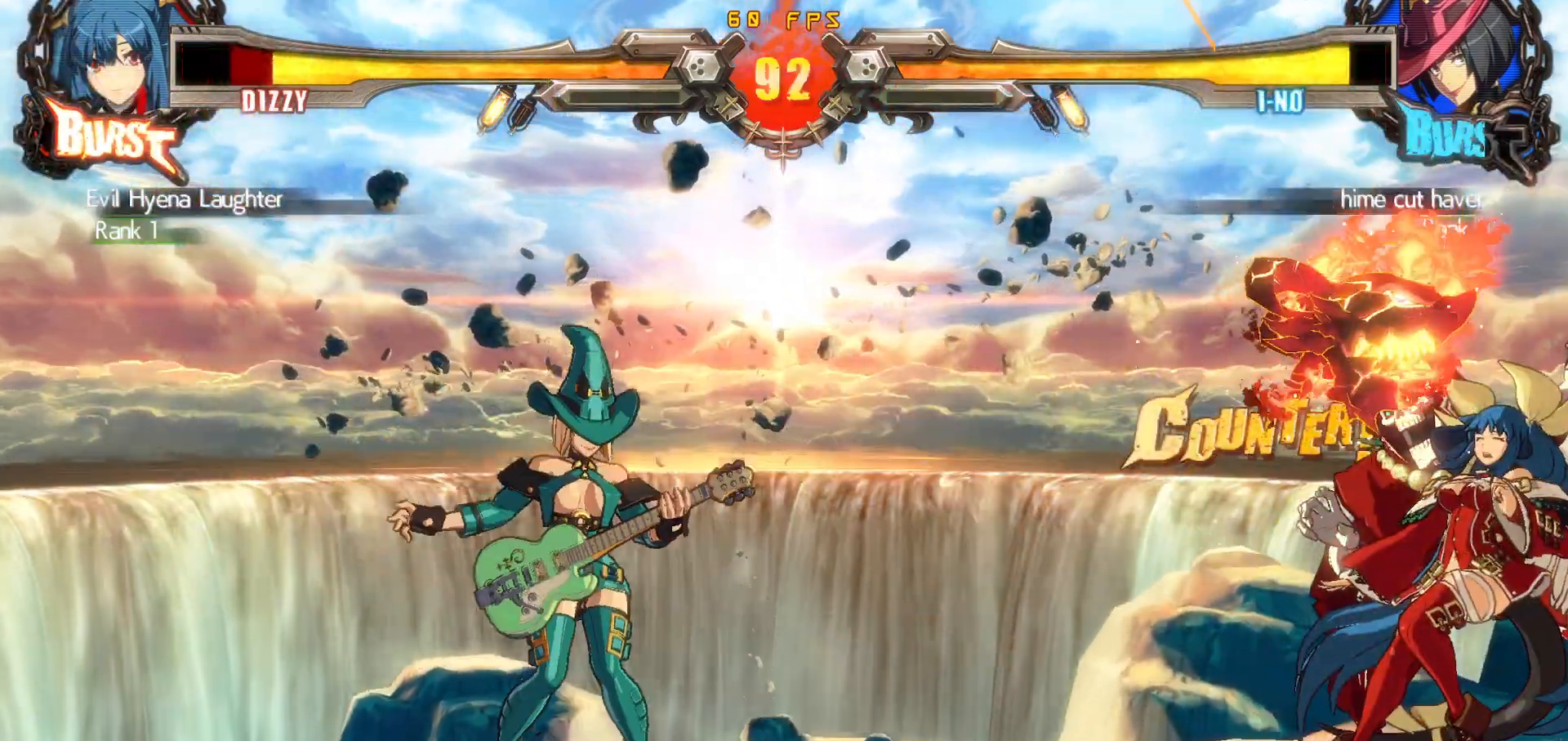
{"buttons": [], "events": []}
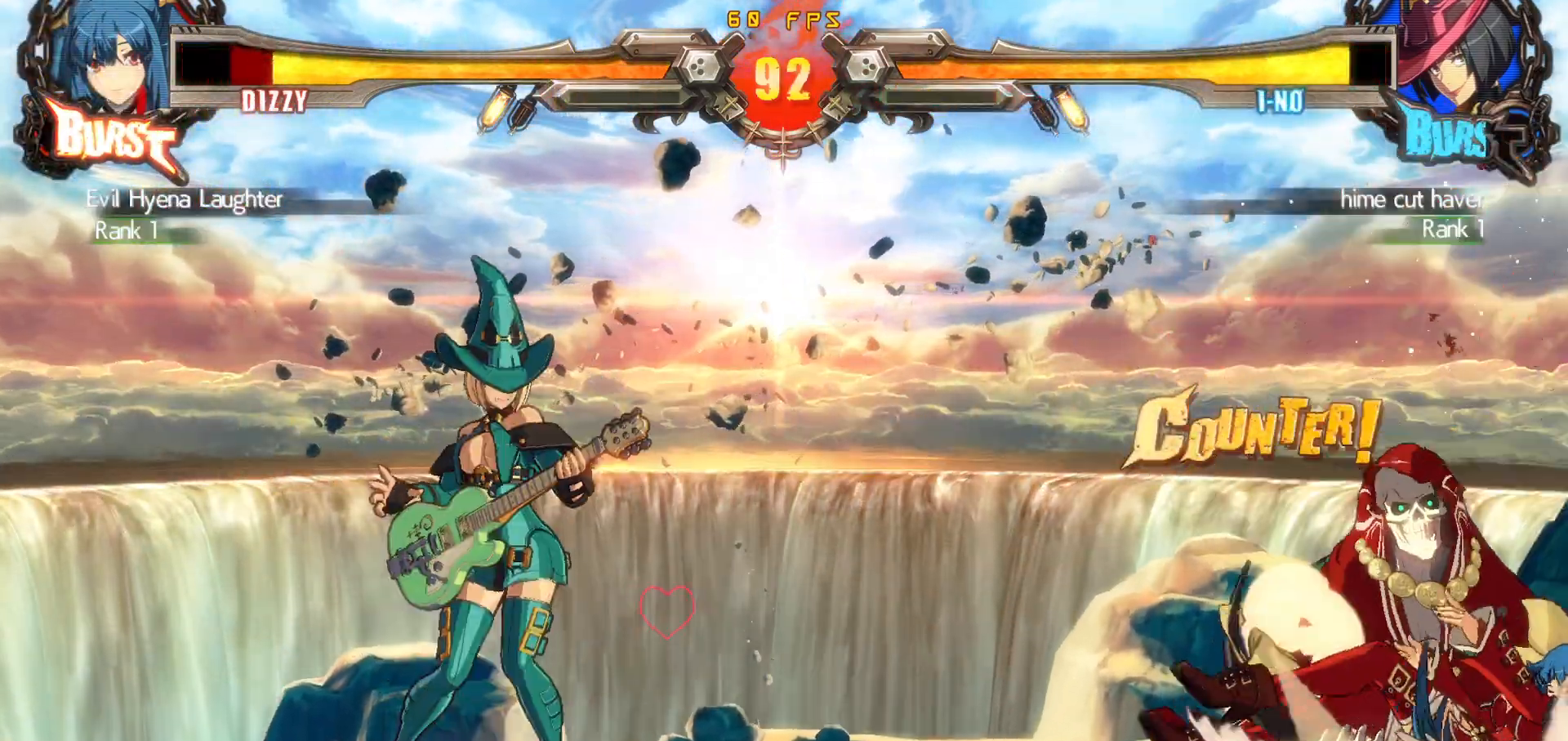
{"buttons": [], "events": []}
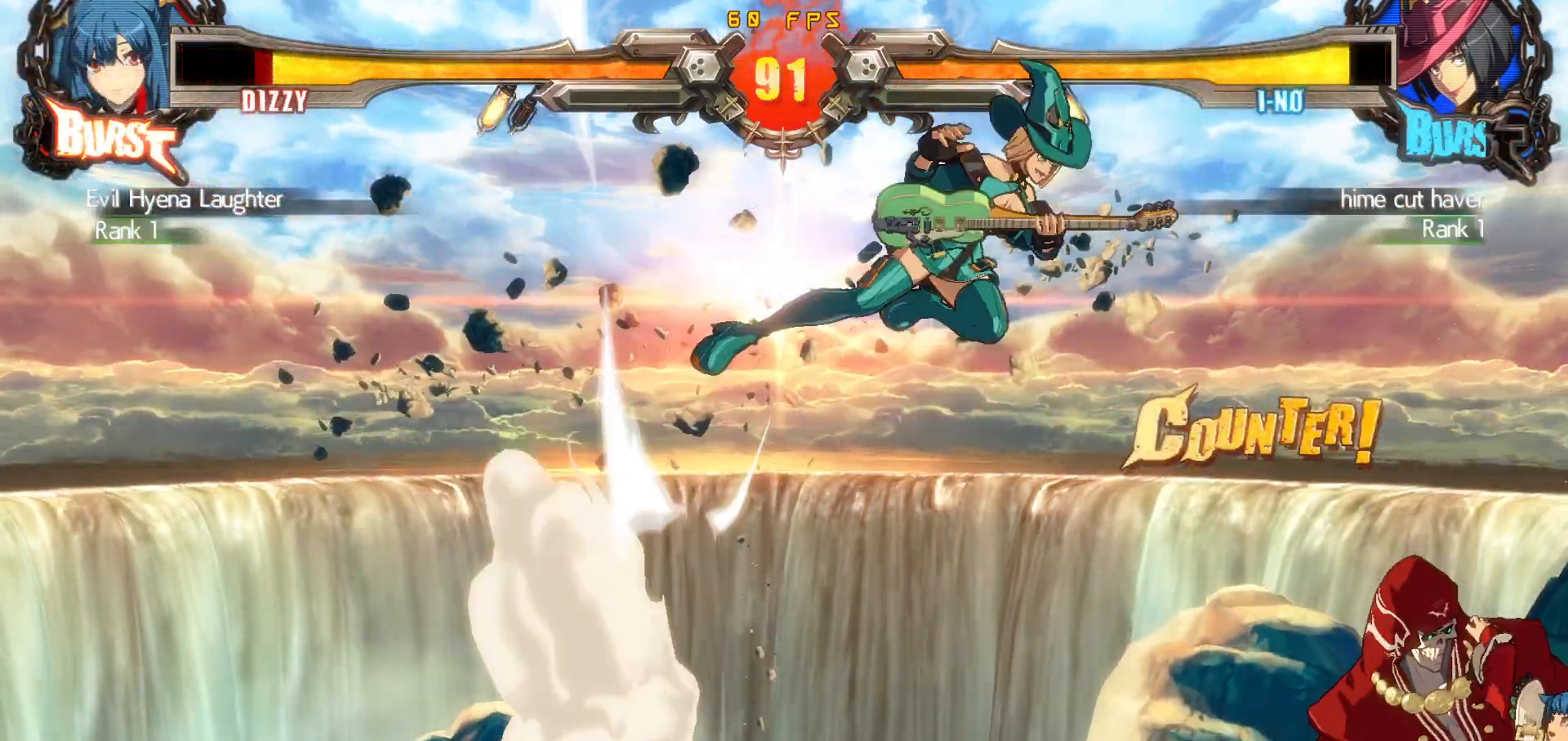
{"buttons": ["DPAD_RIGHT"], "events": [[383, "DPAD_RIGHT", "down"]]}
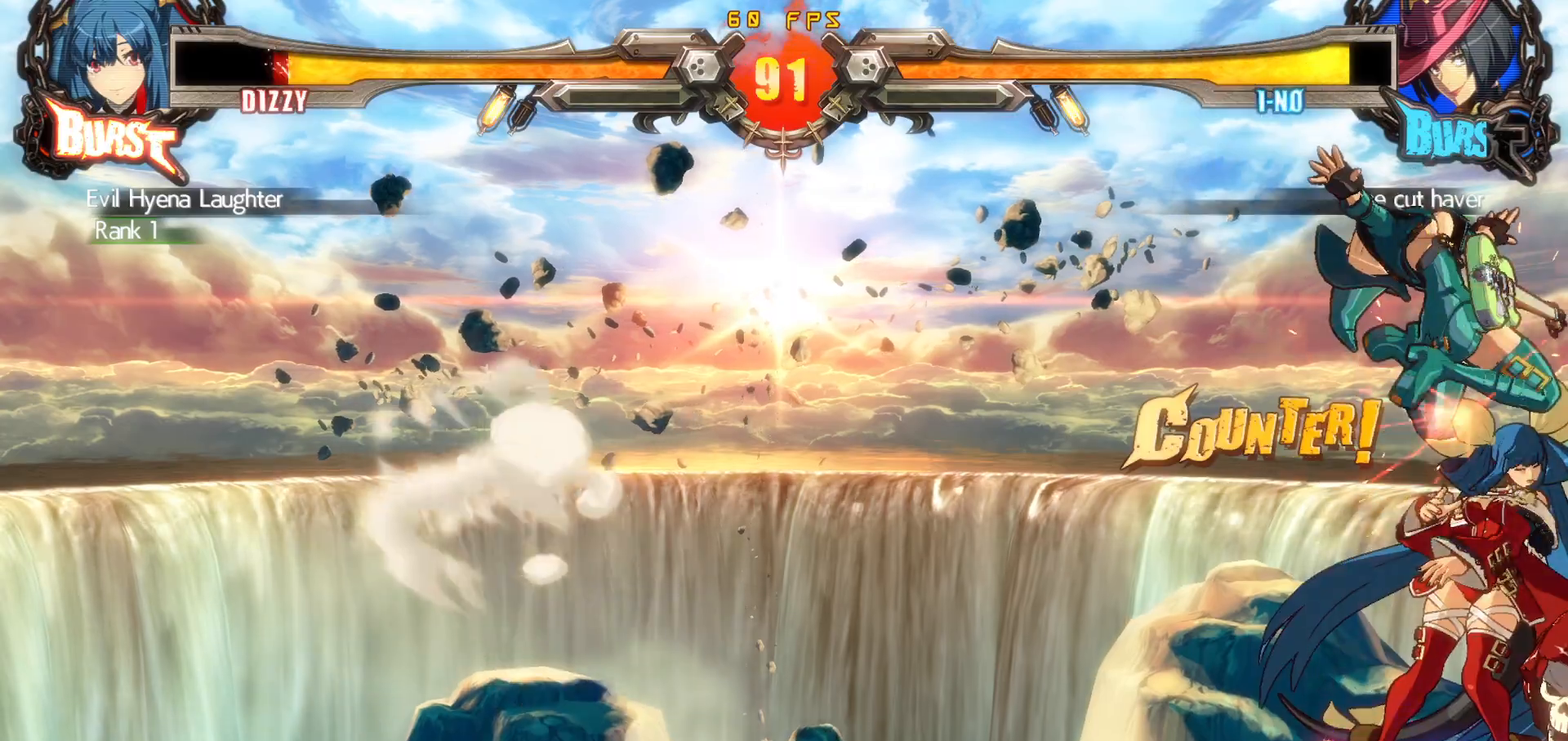
{"buttons": ["DPAD_DOWN", "DPAD_RIGHT"], "events": [[333, "DPAD_DOWN", "down"]]}